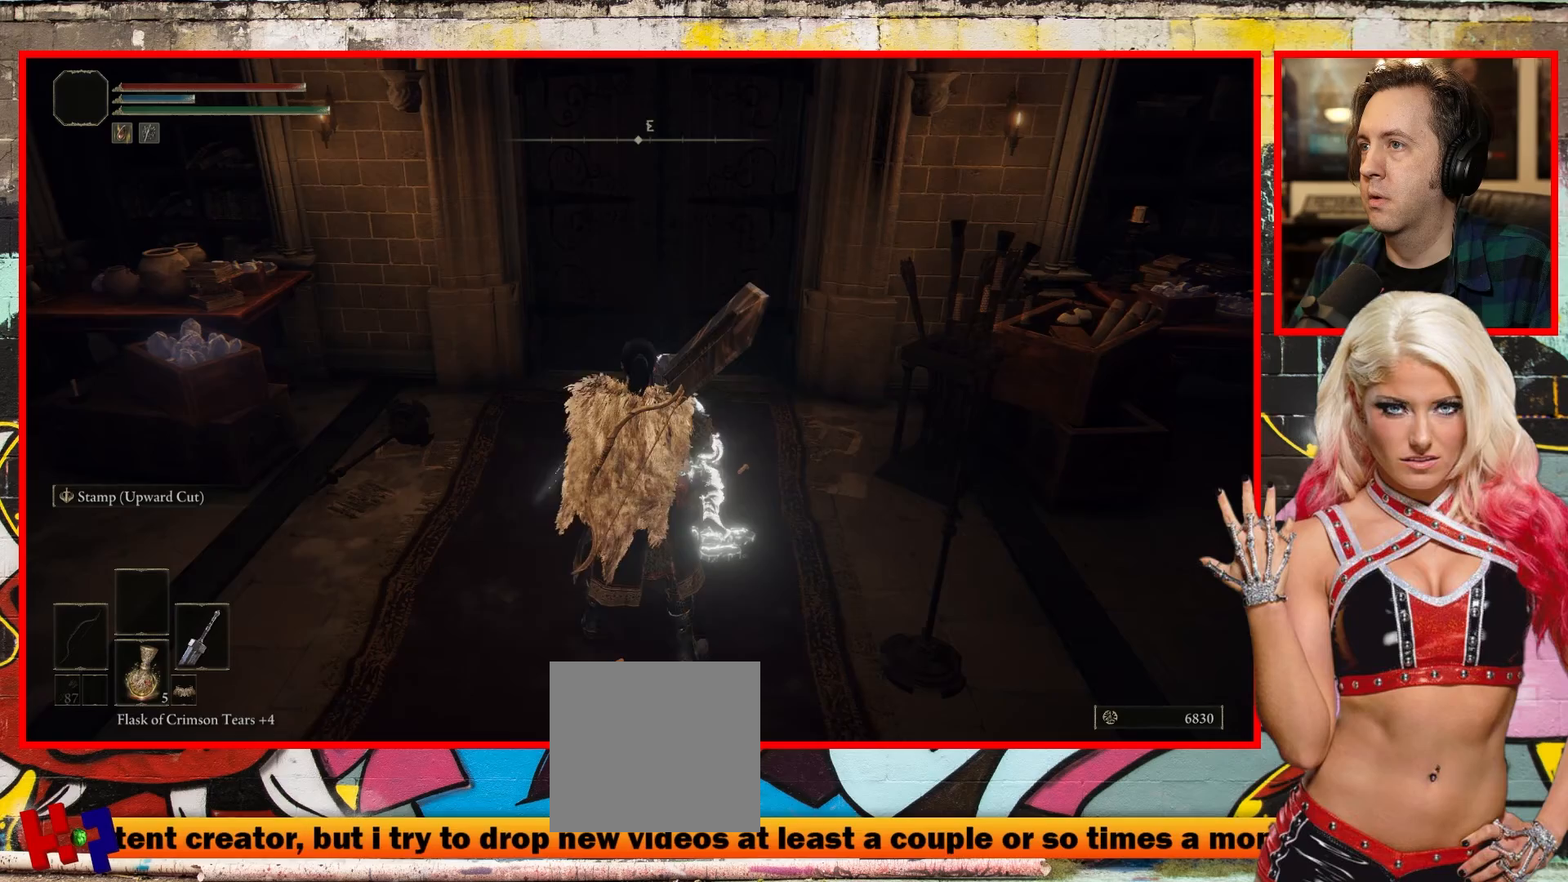
Gameplay with a controller (Xbox layout); each line is a JSON object with the inputs held at the frame after it. "events" lists button and stick changes between this image and that frame as [ms after this image, input, new state], when the widget could be followed in between.
{"buttons": [], "left_stick": "up", "right_stick": "center", "events": [[33, "left_stick", "up"]]}
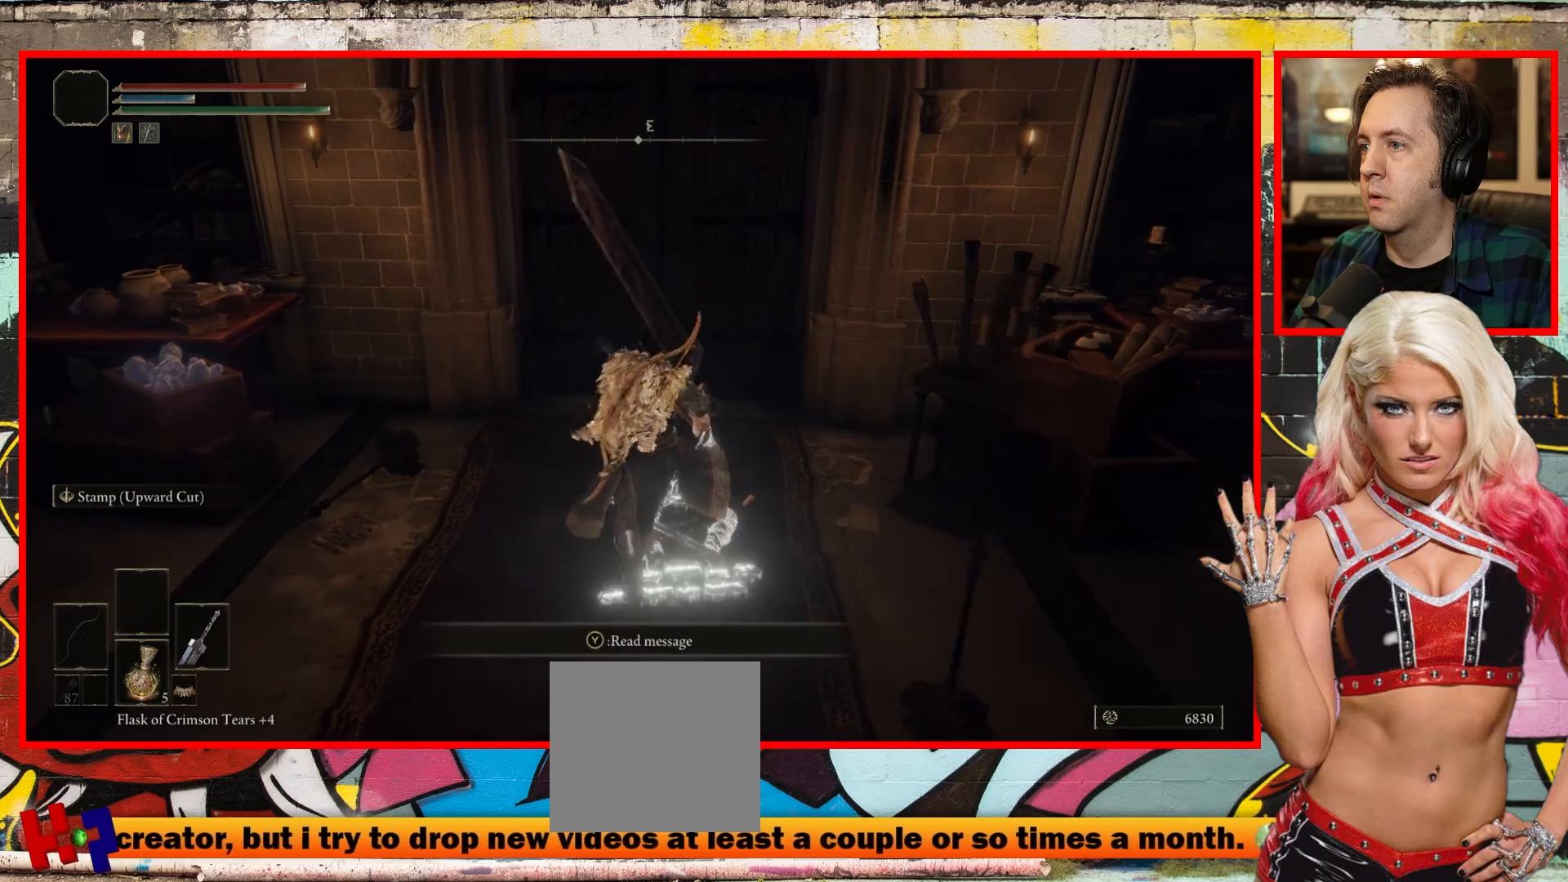
{"buttons": [], "left_stick": "center", "right_stick": "center", "events": [[167, "left_stick", "center"], [250, "Y", "down"], [450, "Y", "up"]]}
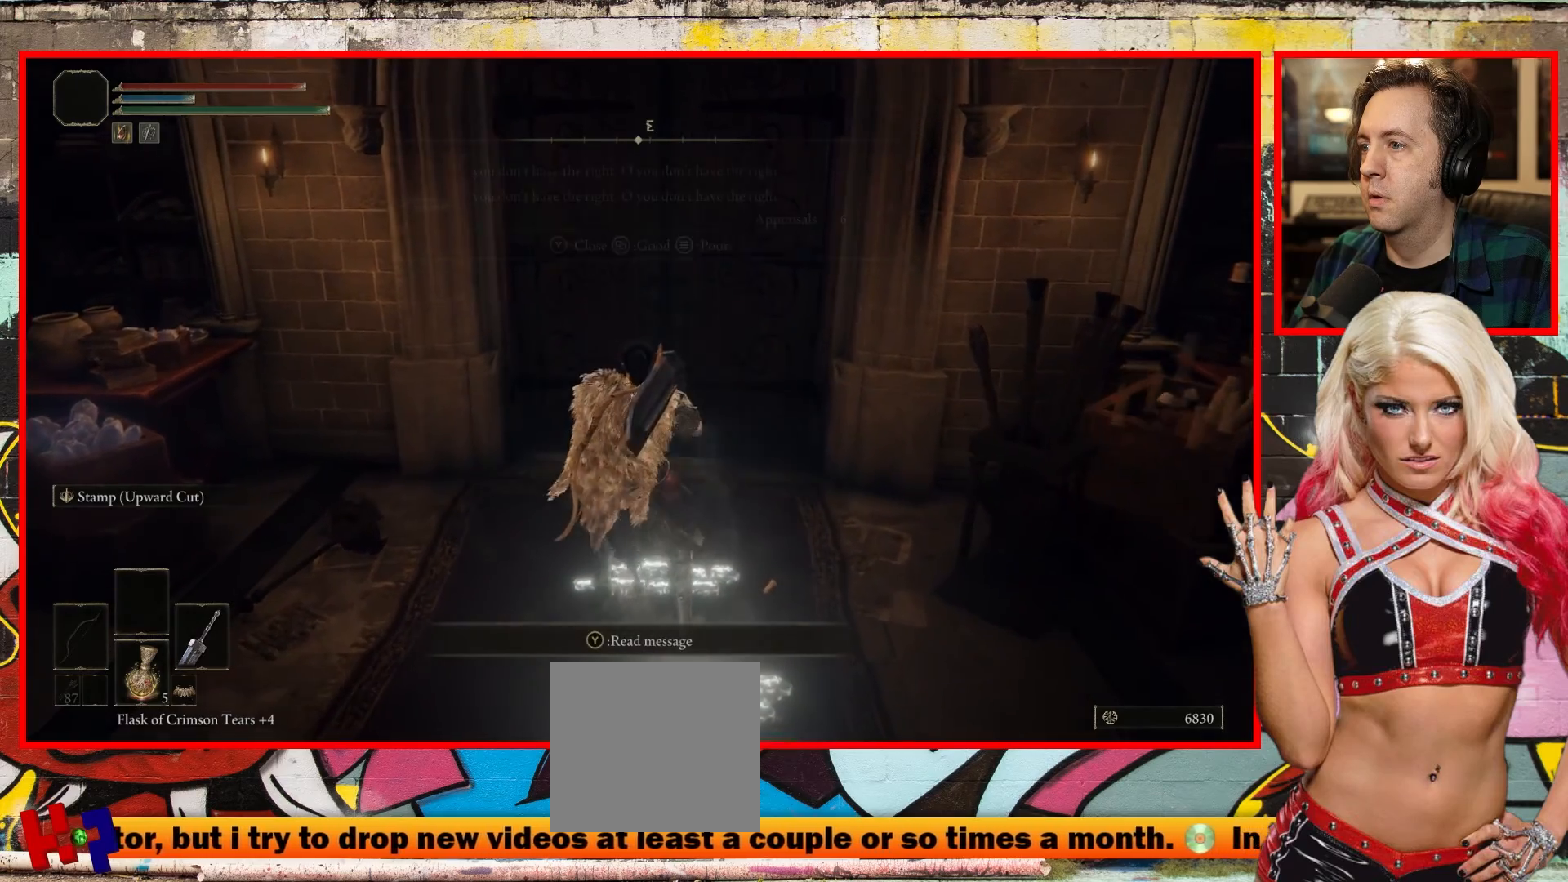
{"buttons": [], "left_stick": "center", "right_stick": "center", "events": []}
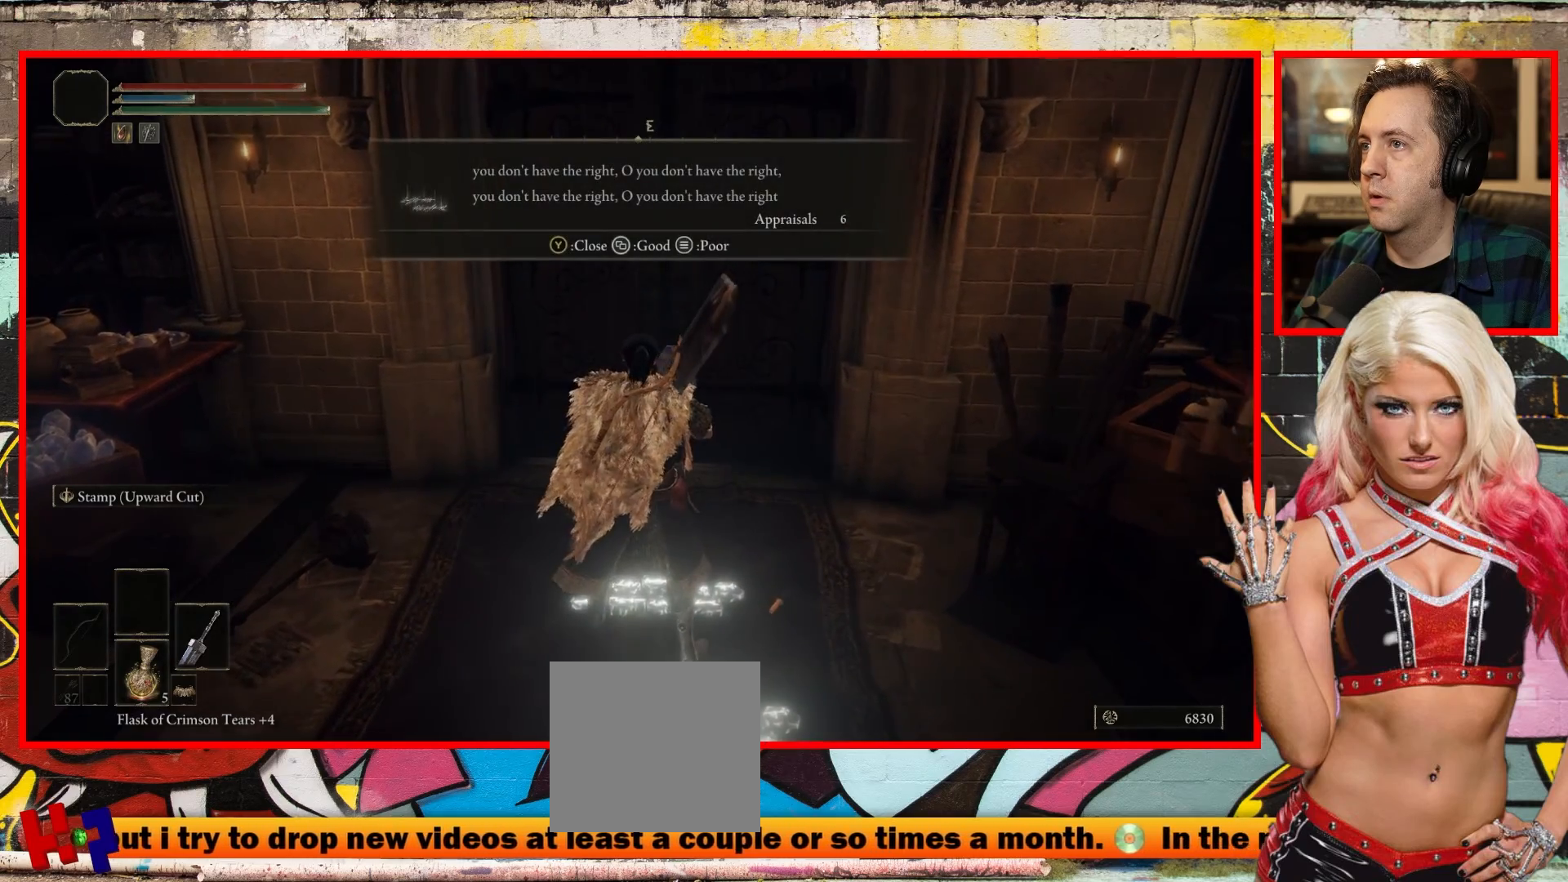
{"buttons": ["Y"], "left_stick": "center", "right_stick": "center", "events": [[367, "Y", "down"]]}
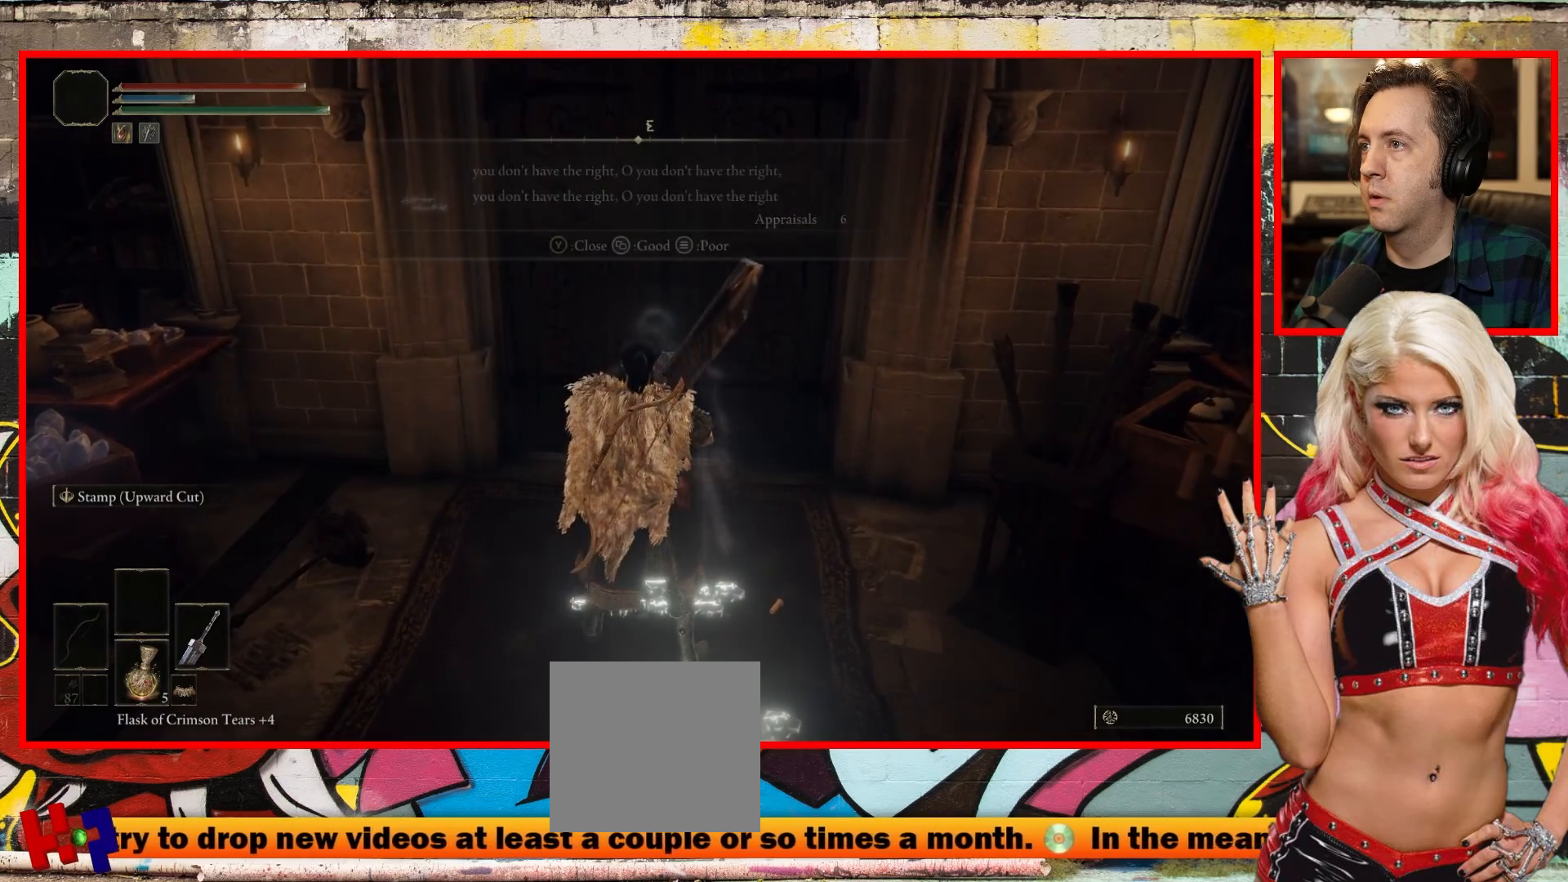
{"buttons": [], "left_stick": "down", "right_stick": "left", "events": [[33, "Y", "up"], [217, "left_stick", "down"], [250, "right_stick", "left"]]}
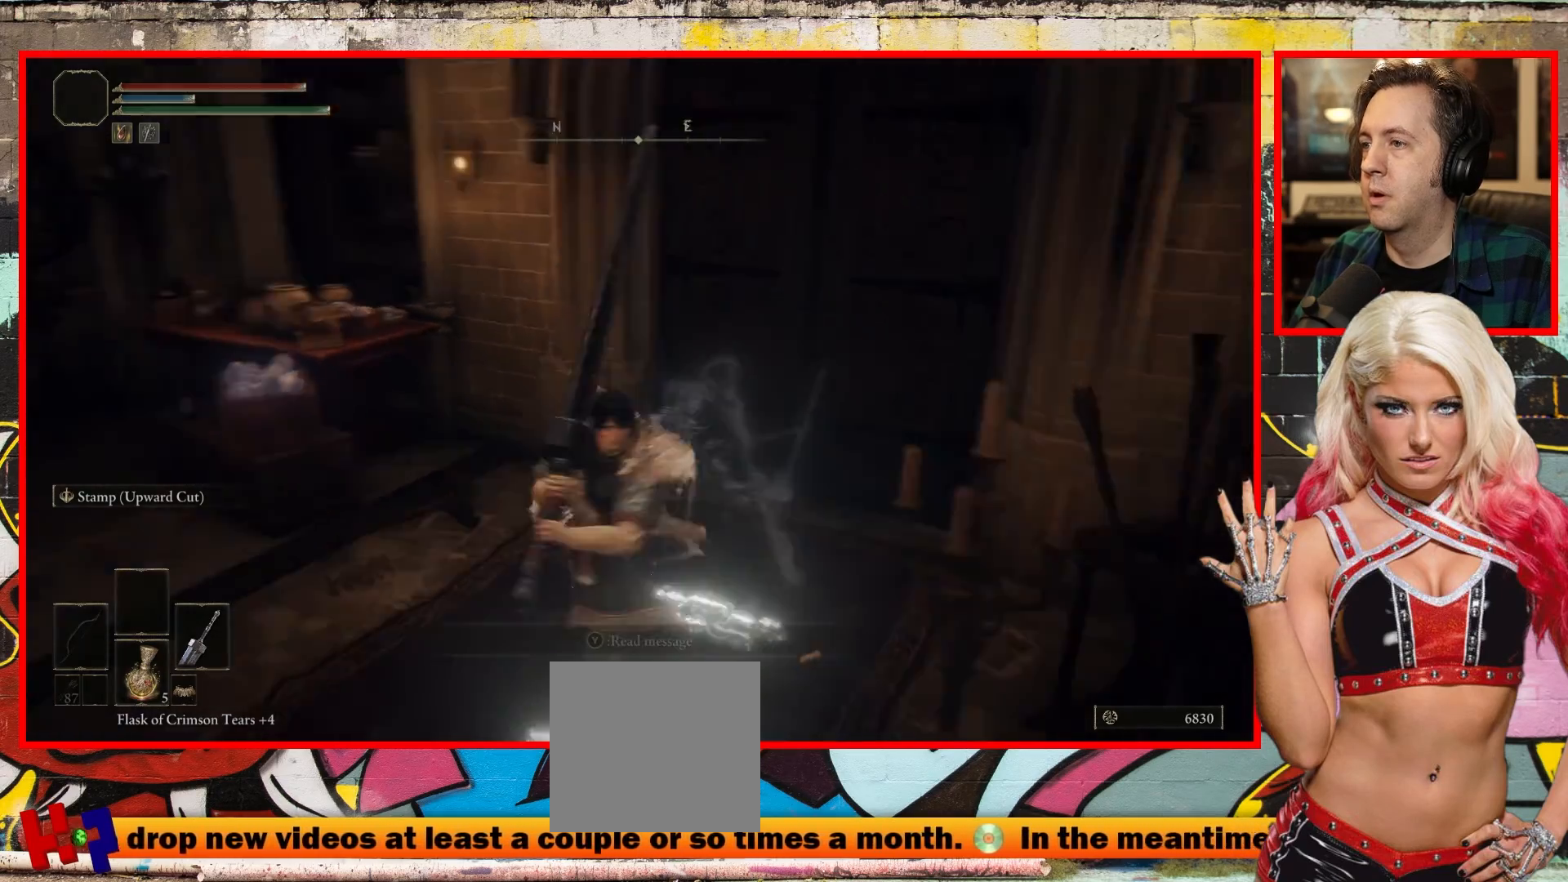
{"buttons": [], "left_stick": "up-left", "right_stick": "left", "events": [[17, "left_stick", "down-left"], [417, "left_stick", "up-left"]]}
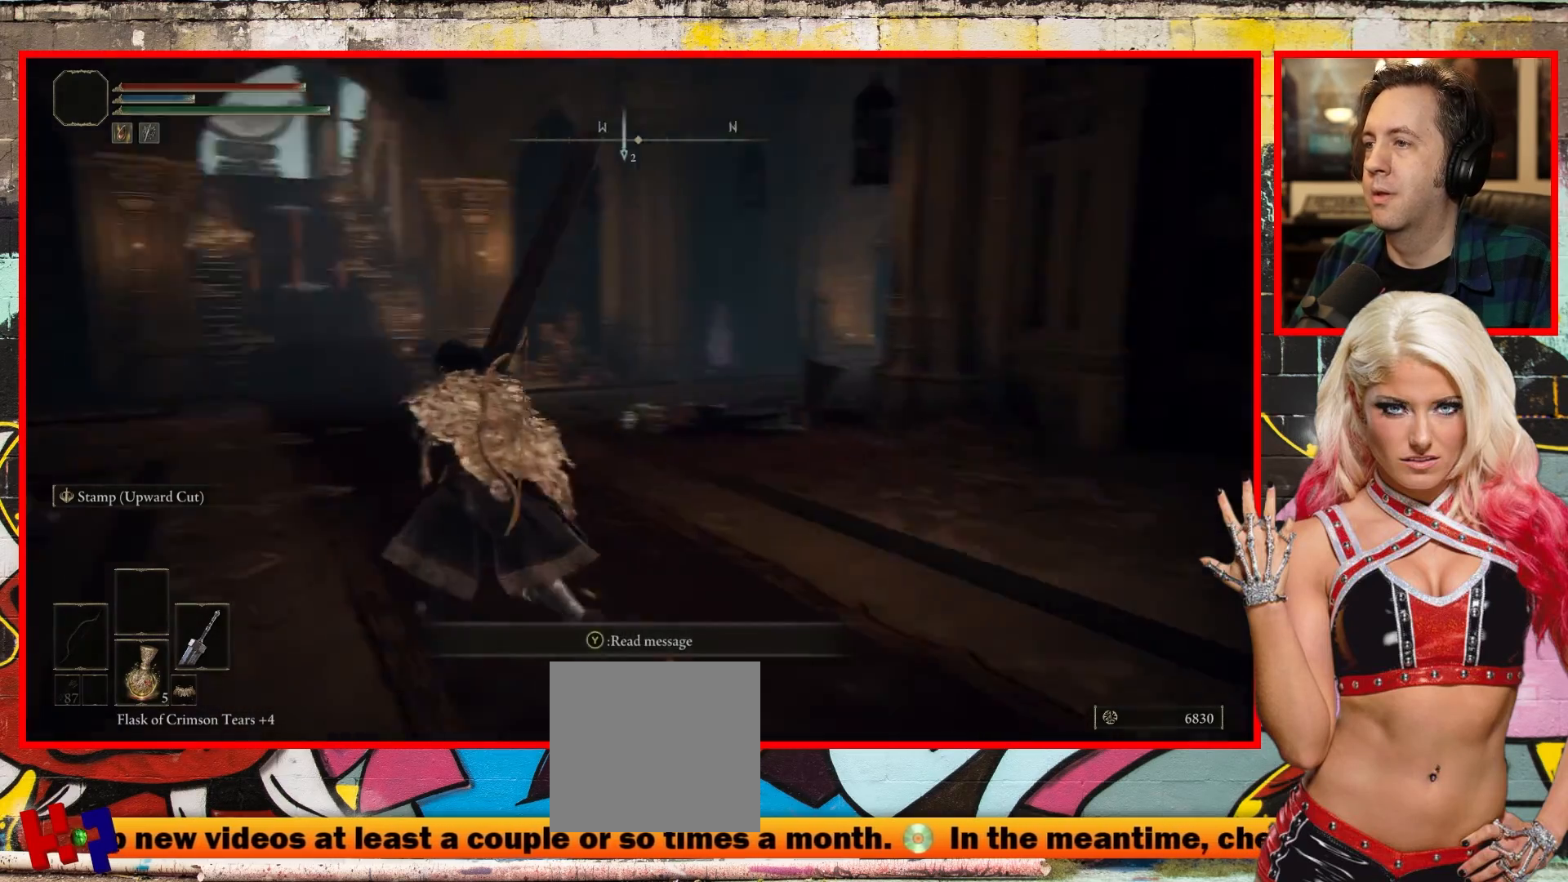
{"buttons": [], "left_stick": "up", "right_stick": "right", "events": [[217, "right_stick", "center"], [383, "left_stick", "up"], [450, "right_stick", "right"]]}
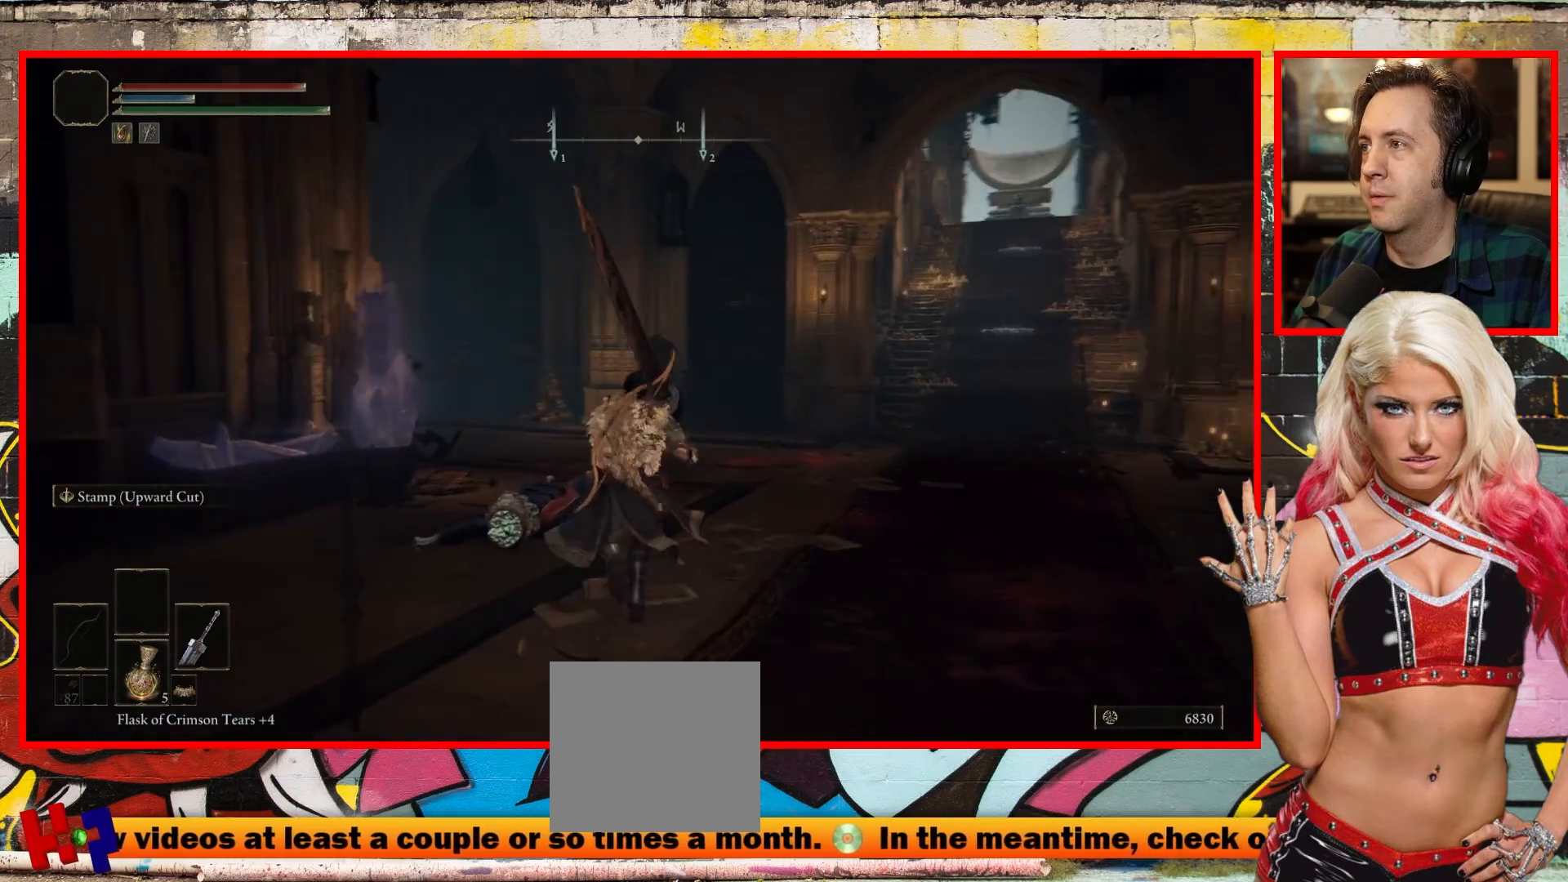
{"buttons": [], "left_stick": "up", "right_stick": "center", "events": [[233, "right_stick", "center"]]}
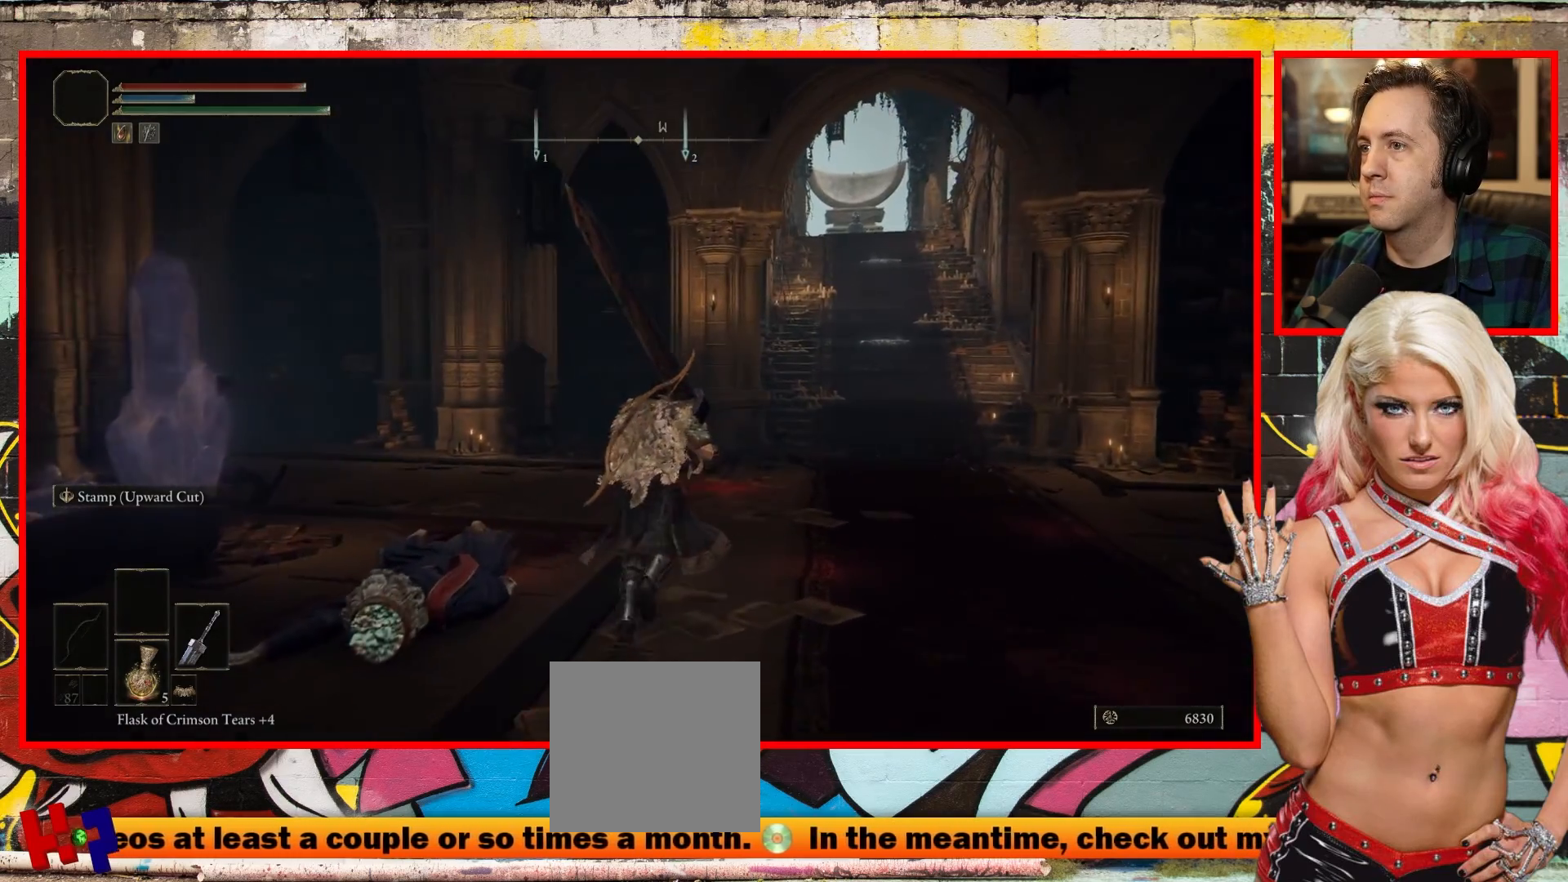
{"buttons": [], "left_stick": "up", "right_stick": "up-left", "events": [[217, "right_stick", "left"], [383, "right_stick", "up-left"]]}
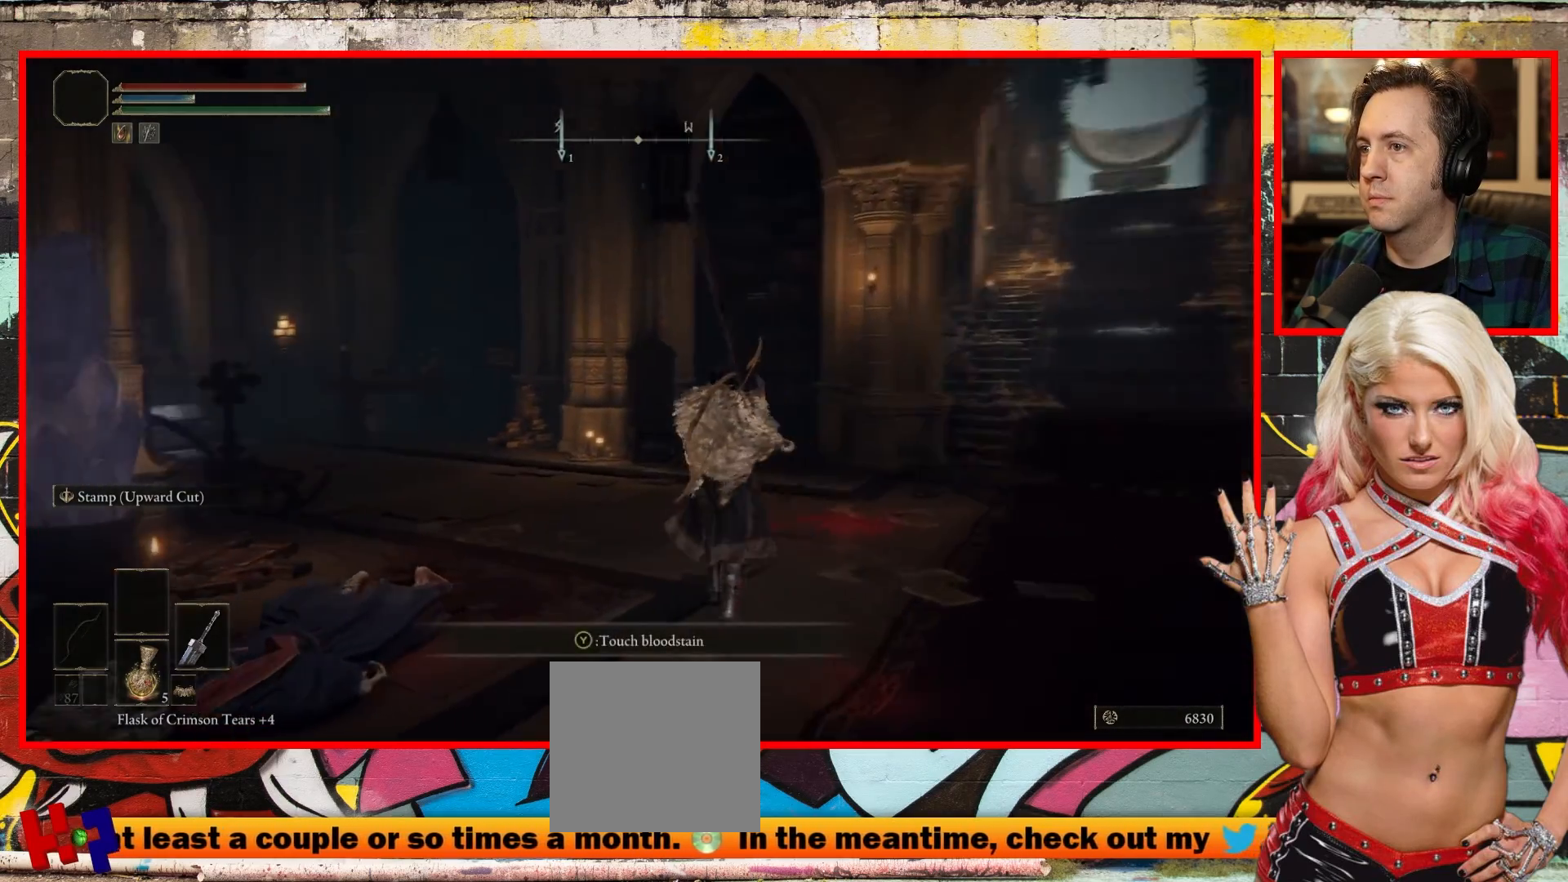
{"buttons": [], "left_stick": "up", "right_stick": "up-left", "events": []}
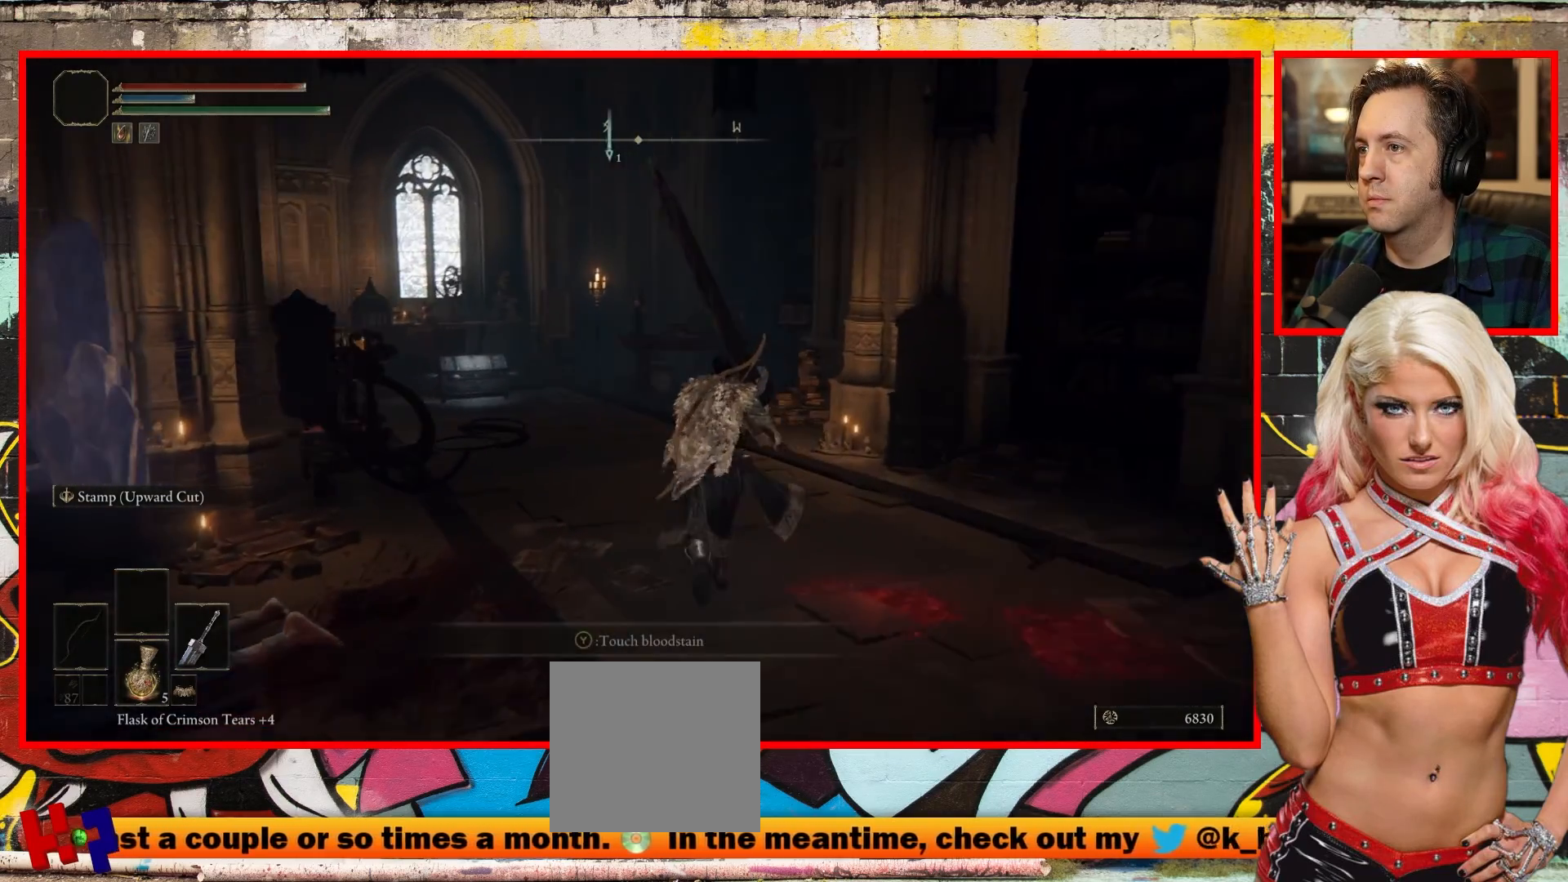
{"buttons": [], "left_stick": "up", "right_stick": "up-left", "events": []}
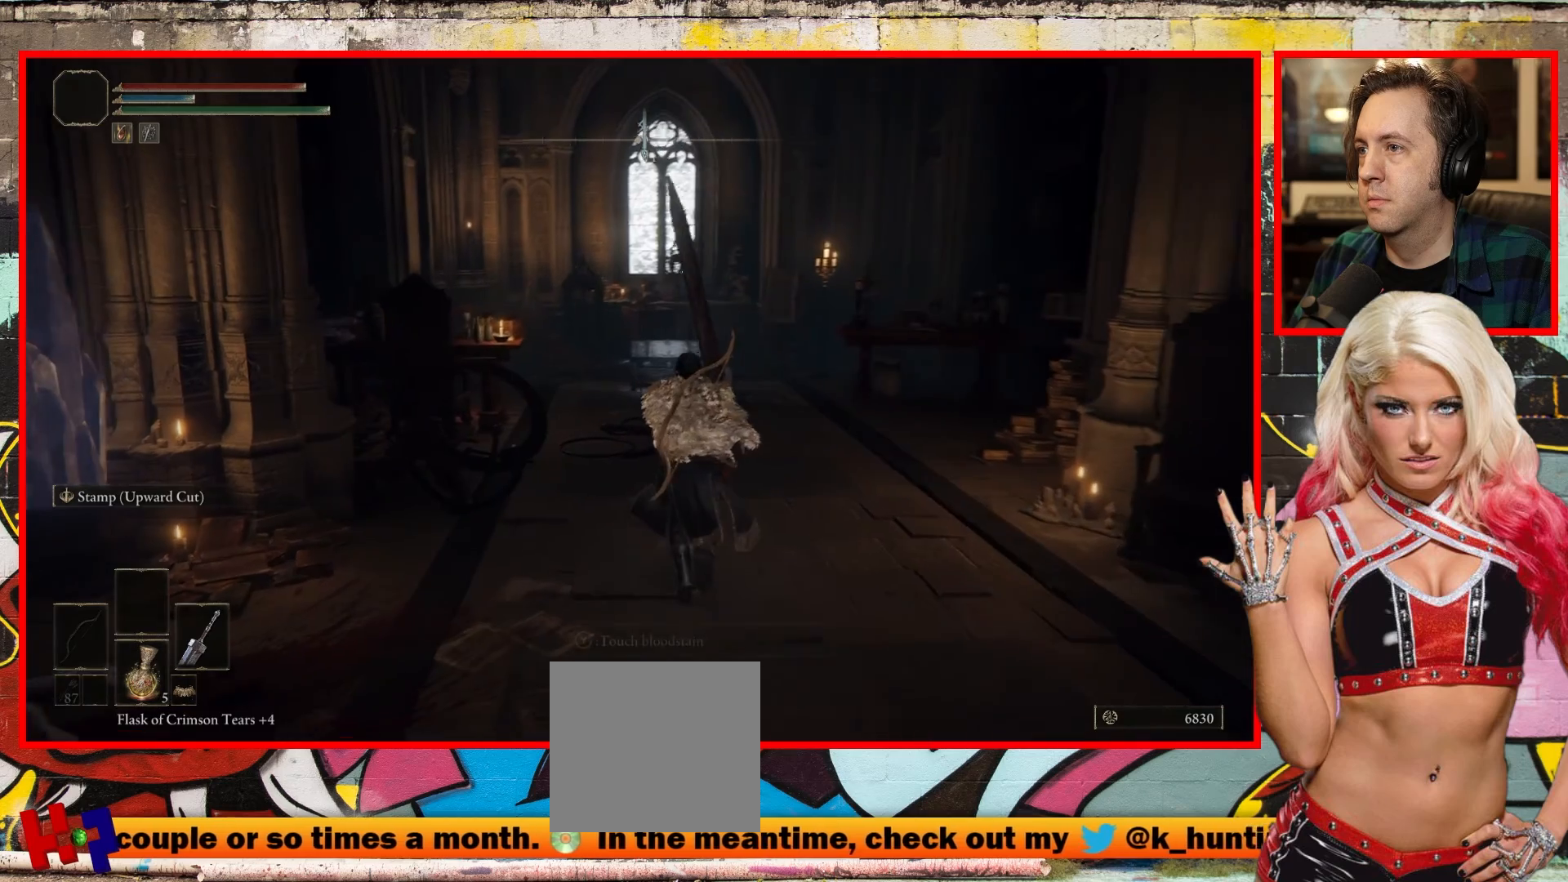
{"buttons": [], "left_stick": "up", "right_stick": "up-left", "events": []}
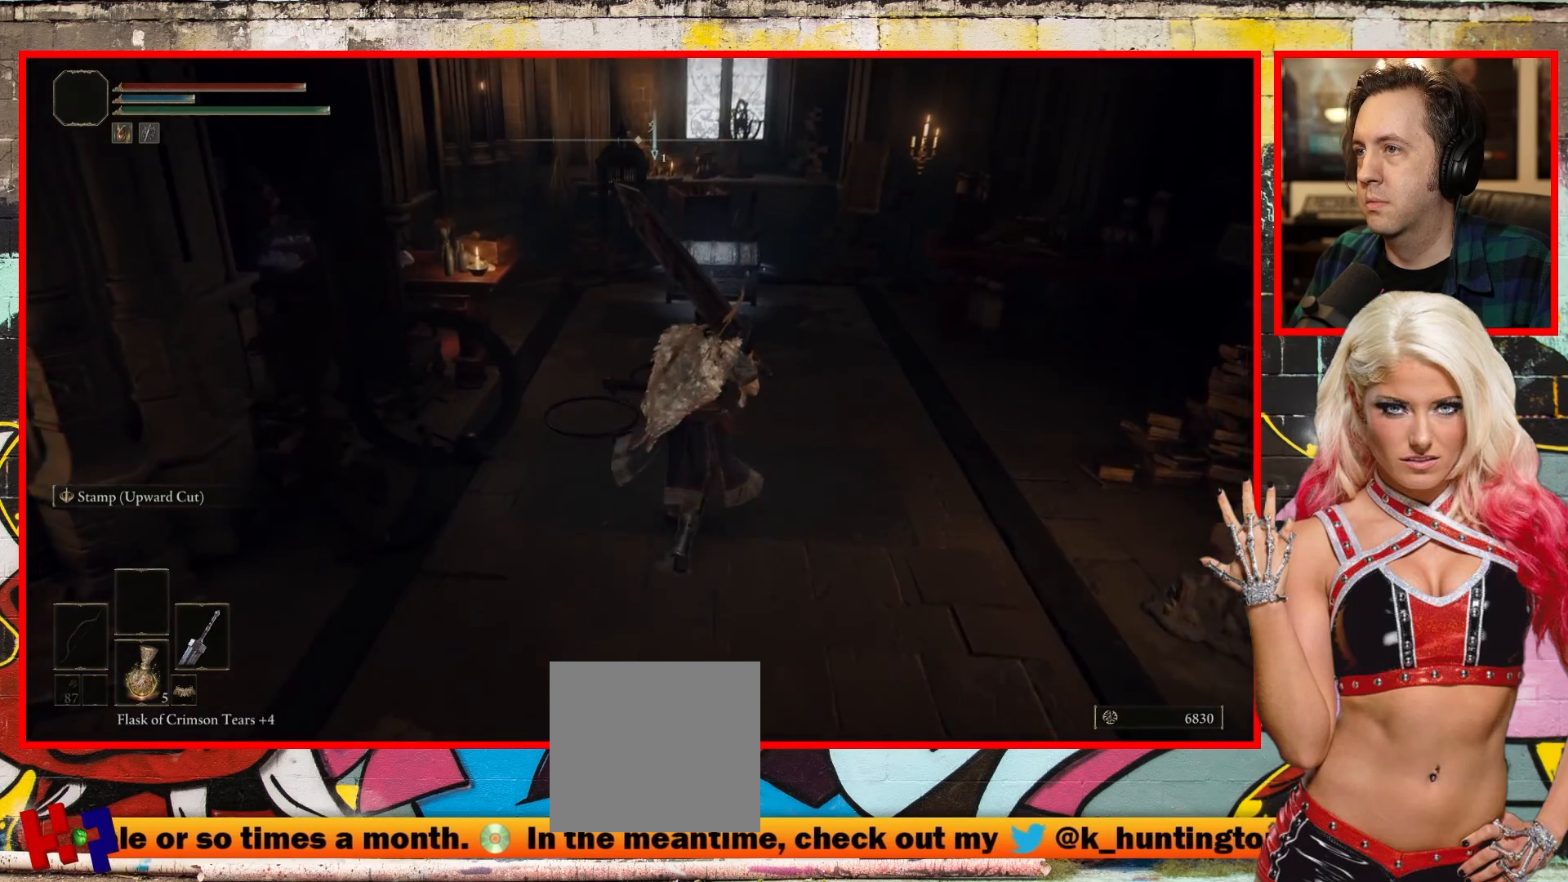
{"buttons": [], "left_stick": "up", "right_stick": "center", "events": [[250, "right_stick", "center"]]}
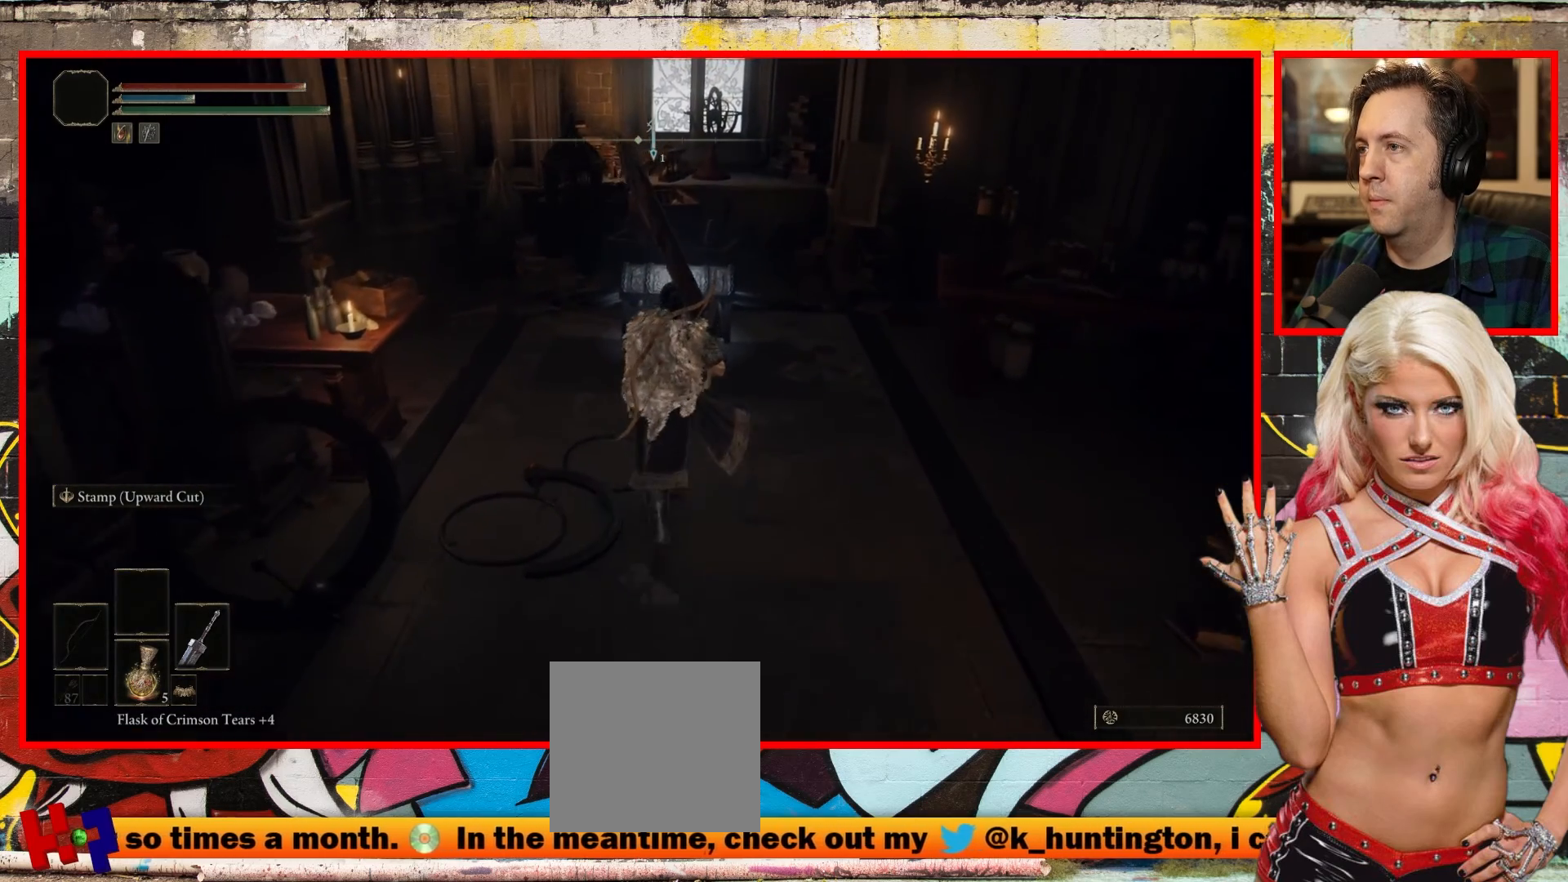
{"buttons": [], "left_stick": "up", "right_stick": "center", "events": []}
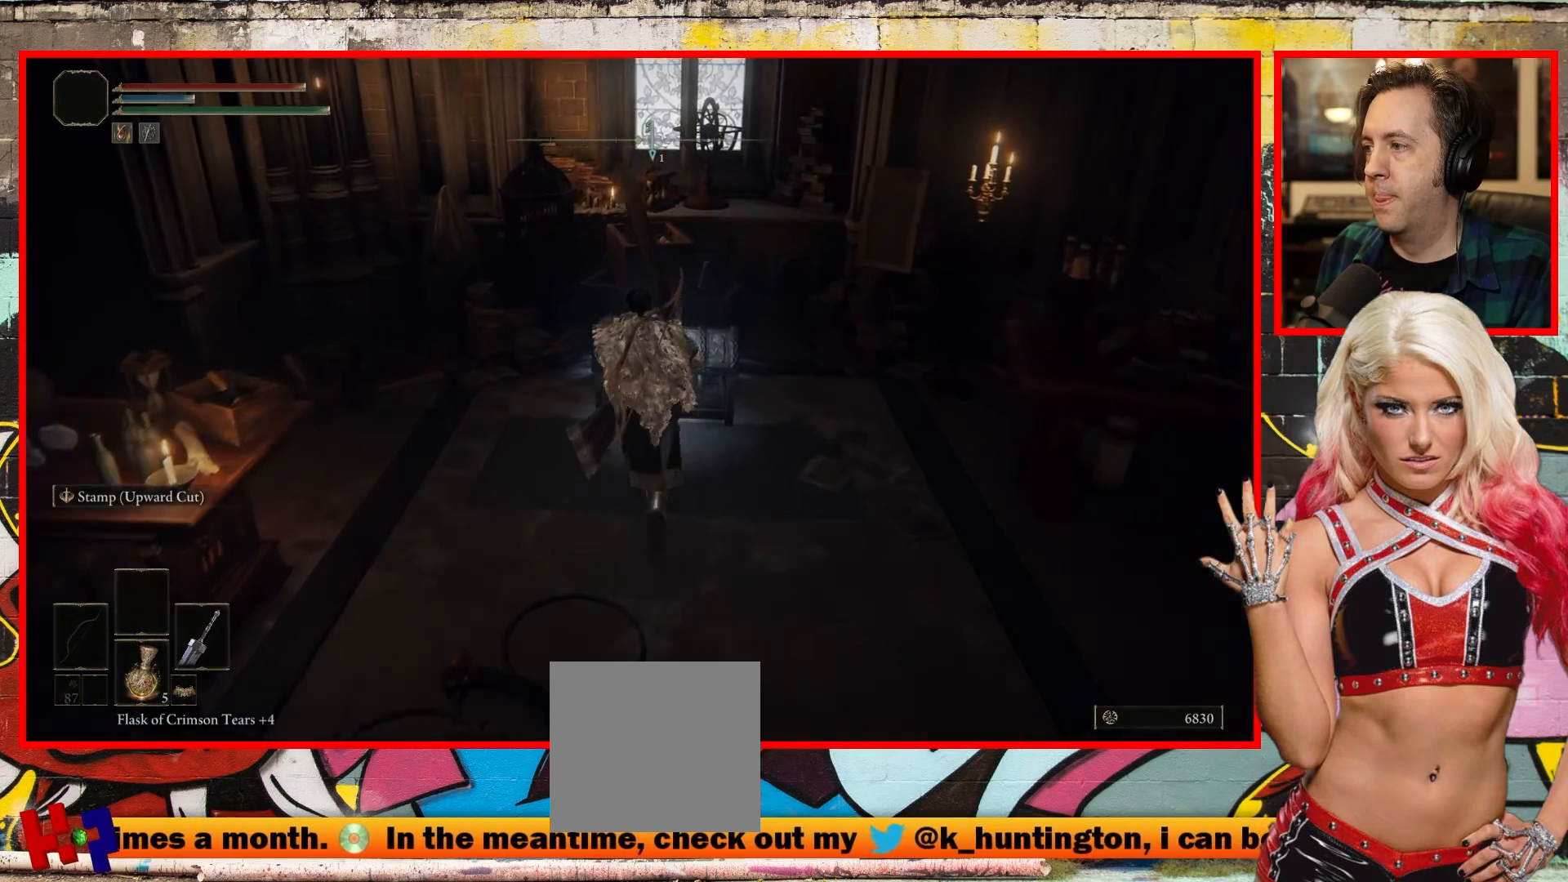
{"buttons": [], "left_stick": "center", "right_stick": "center", "events": [[117, "Y", "down"], [250, "Y", "up"], [417, "left_stick", "center"]]}
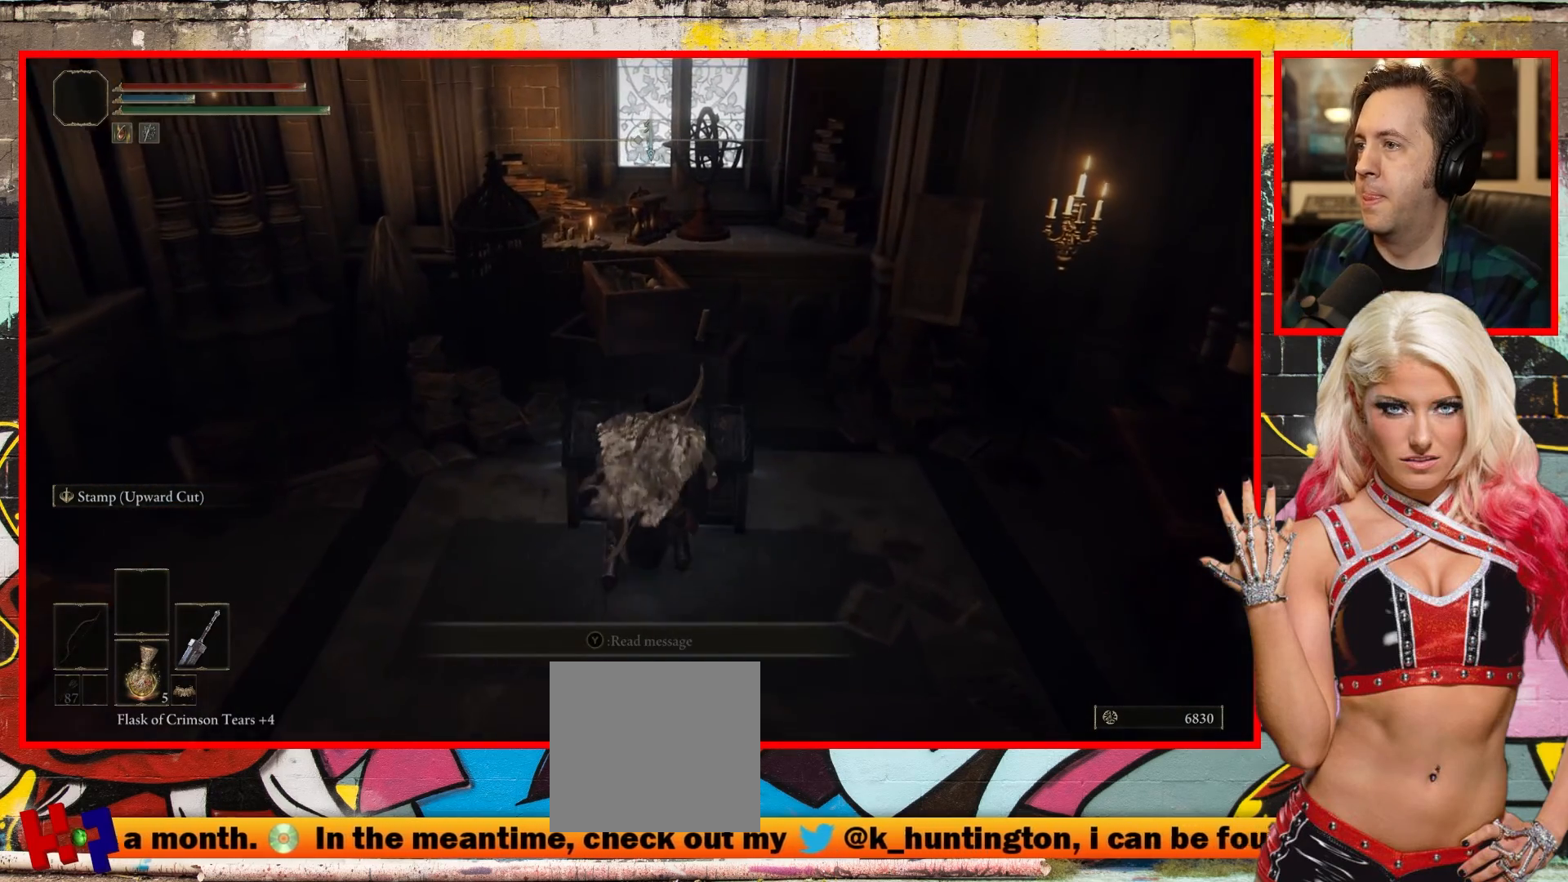
{"buttons": [], "left_stick": "center", "right_stick": "center", "events": []}
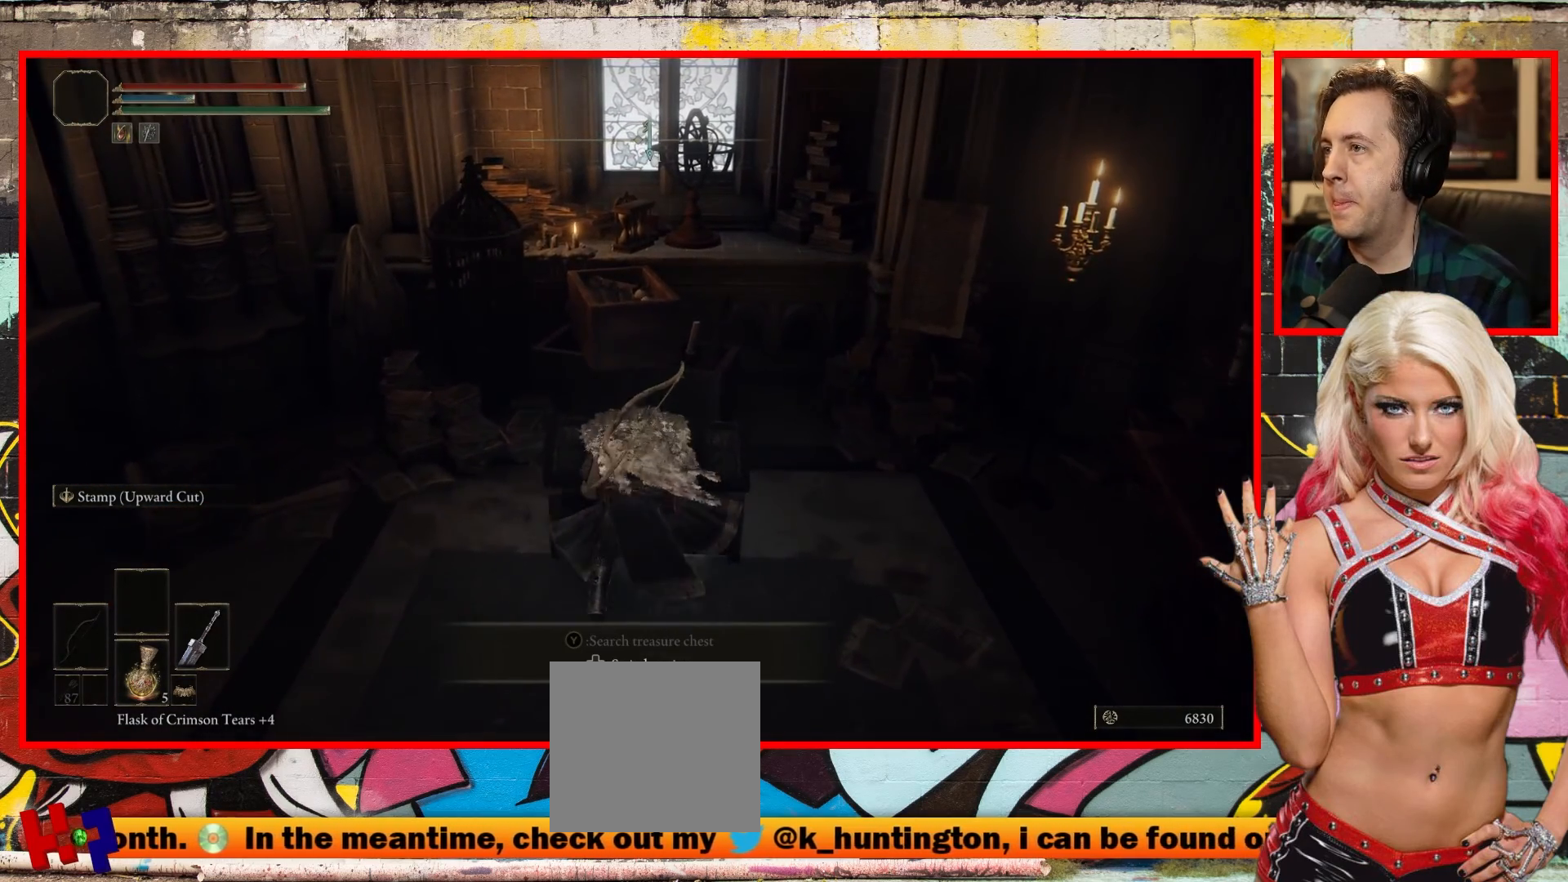
{"buttons": [], "left_stick": "center", "right_stick": "center", "events": []}
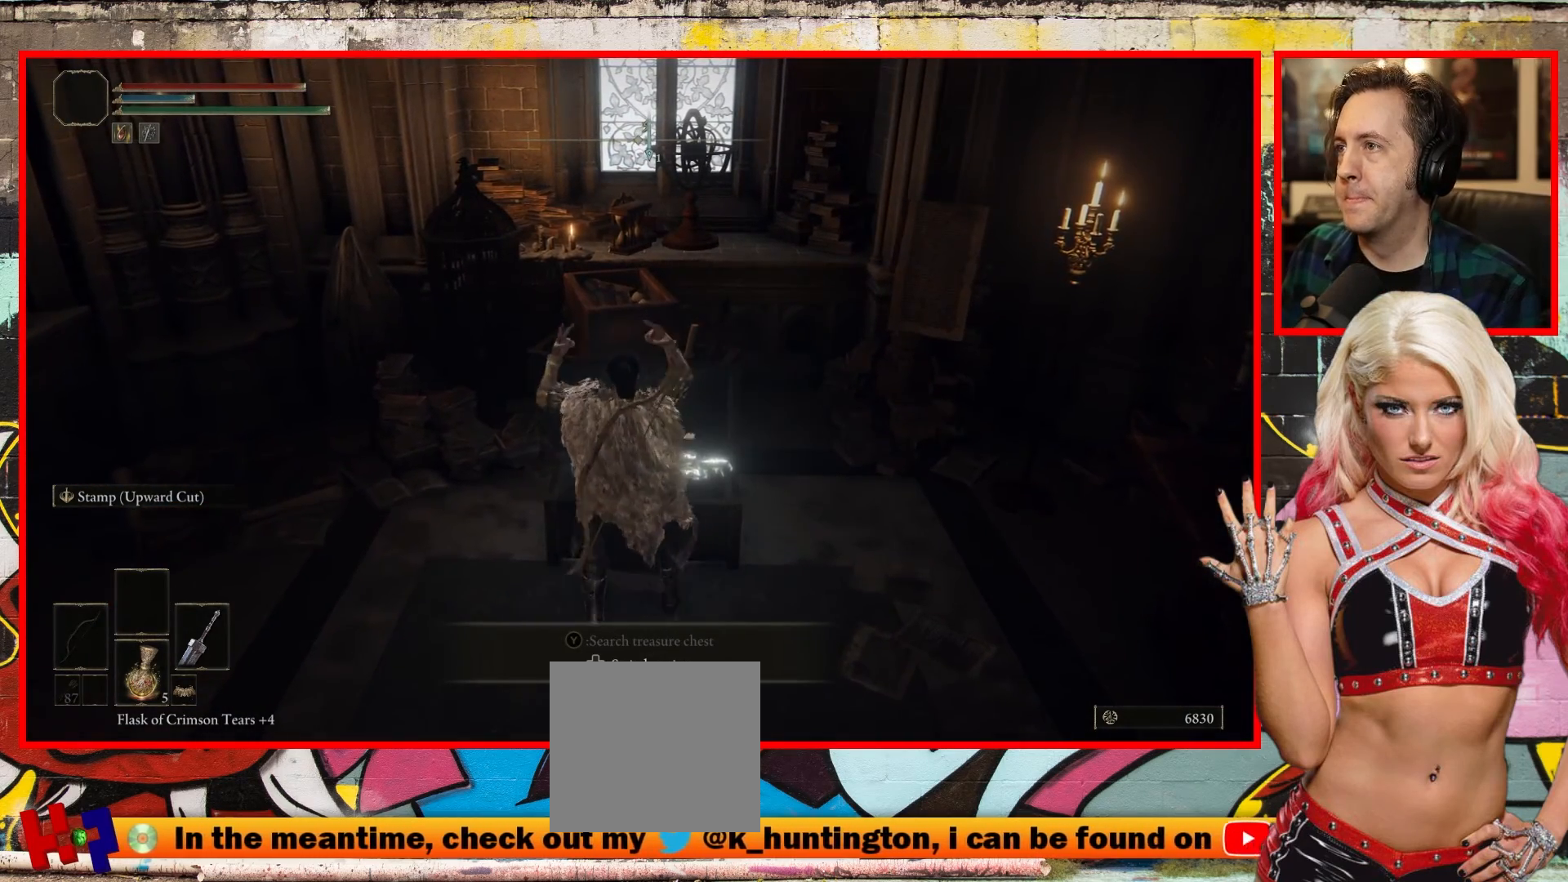
{"buttons": [], "left_stick": "center", "right_stick": "center", "events": []}
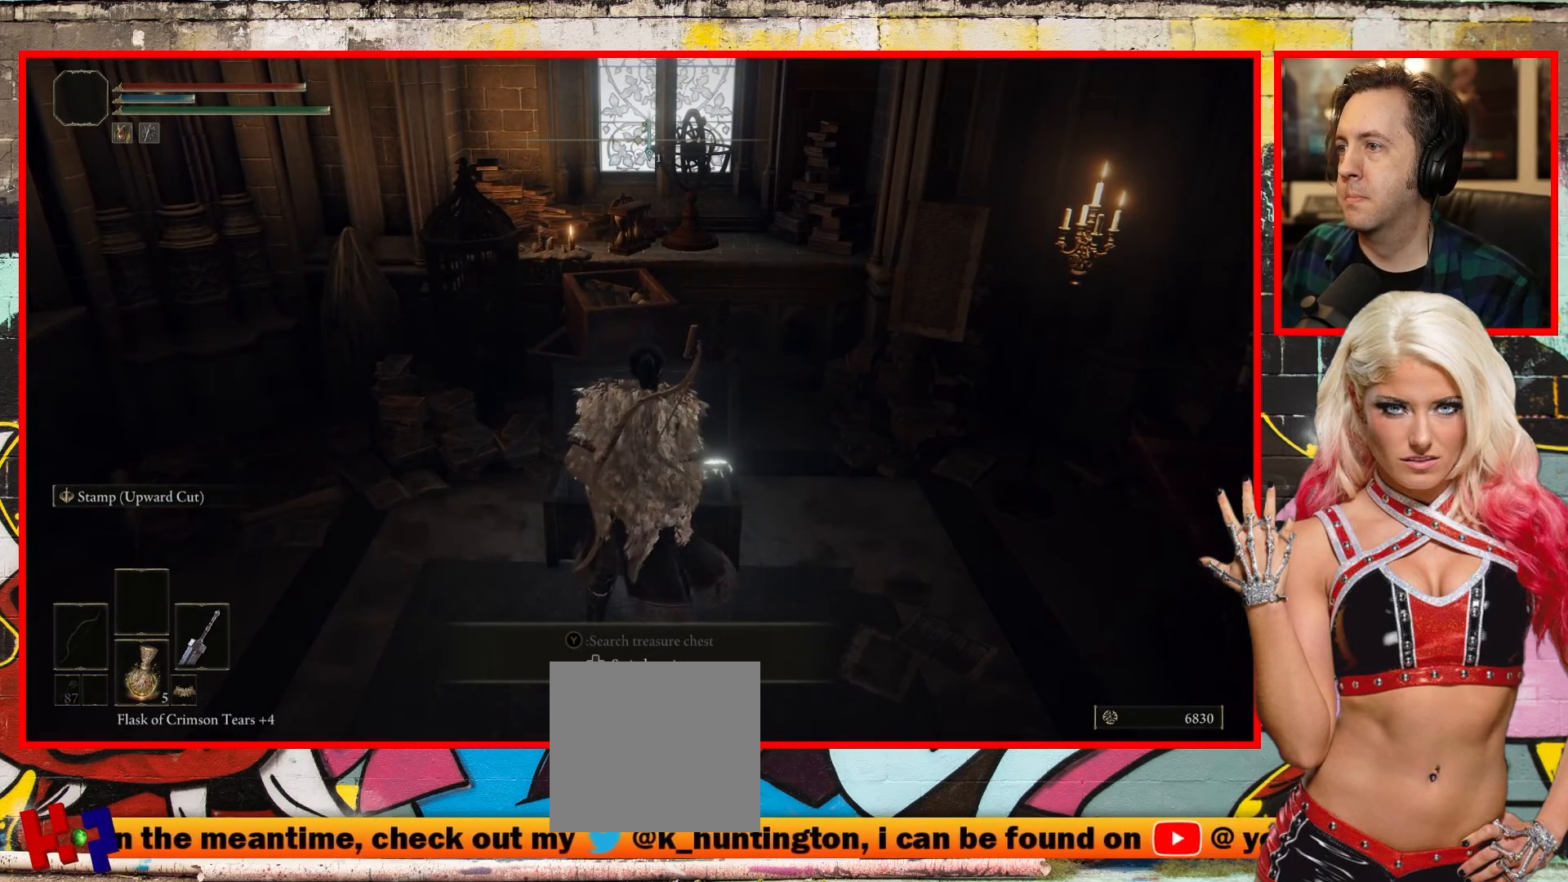
{"buttons": [], "left_stick": "center", "right_stick": "center", "events": []}
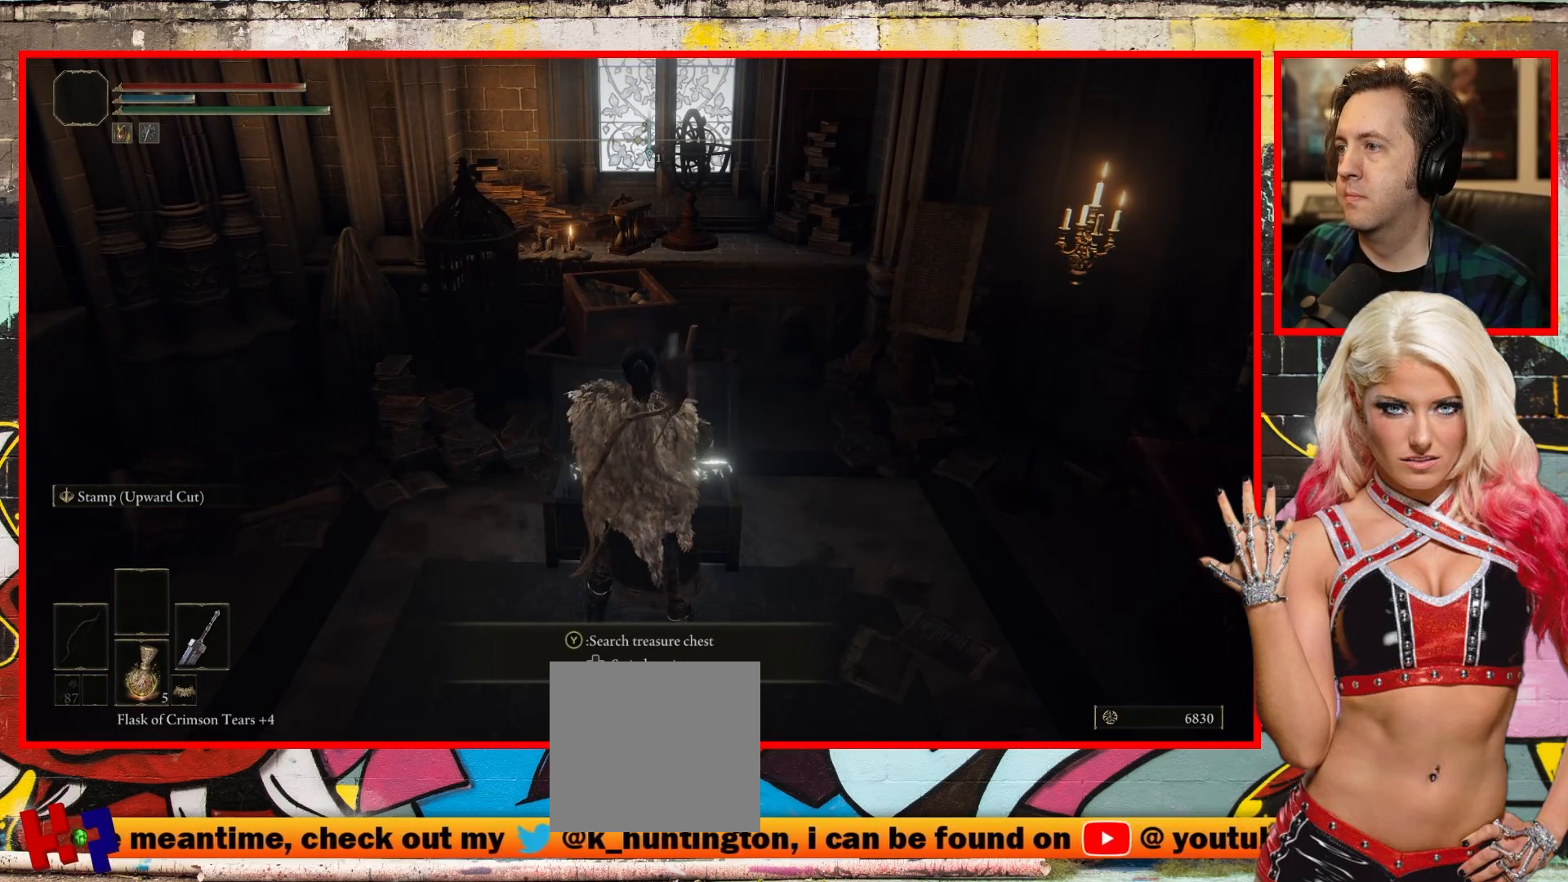
{"buttons": [], "left_stick": "center", "right_stick": "center", "events": []}
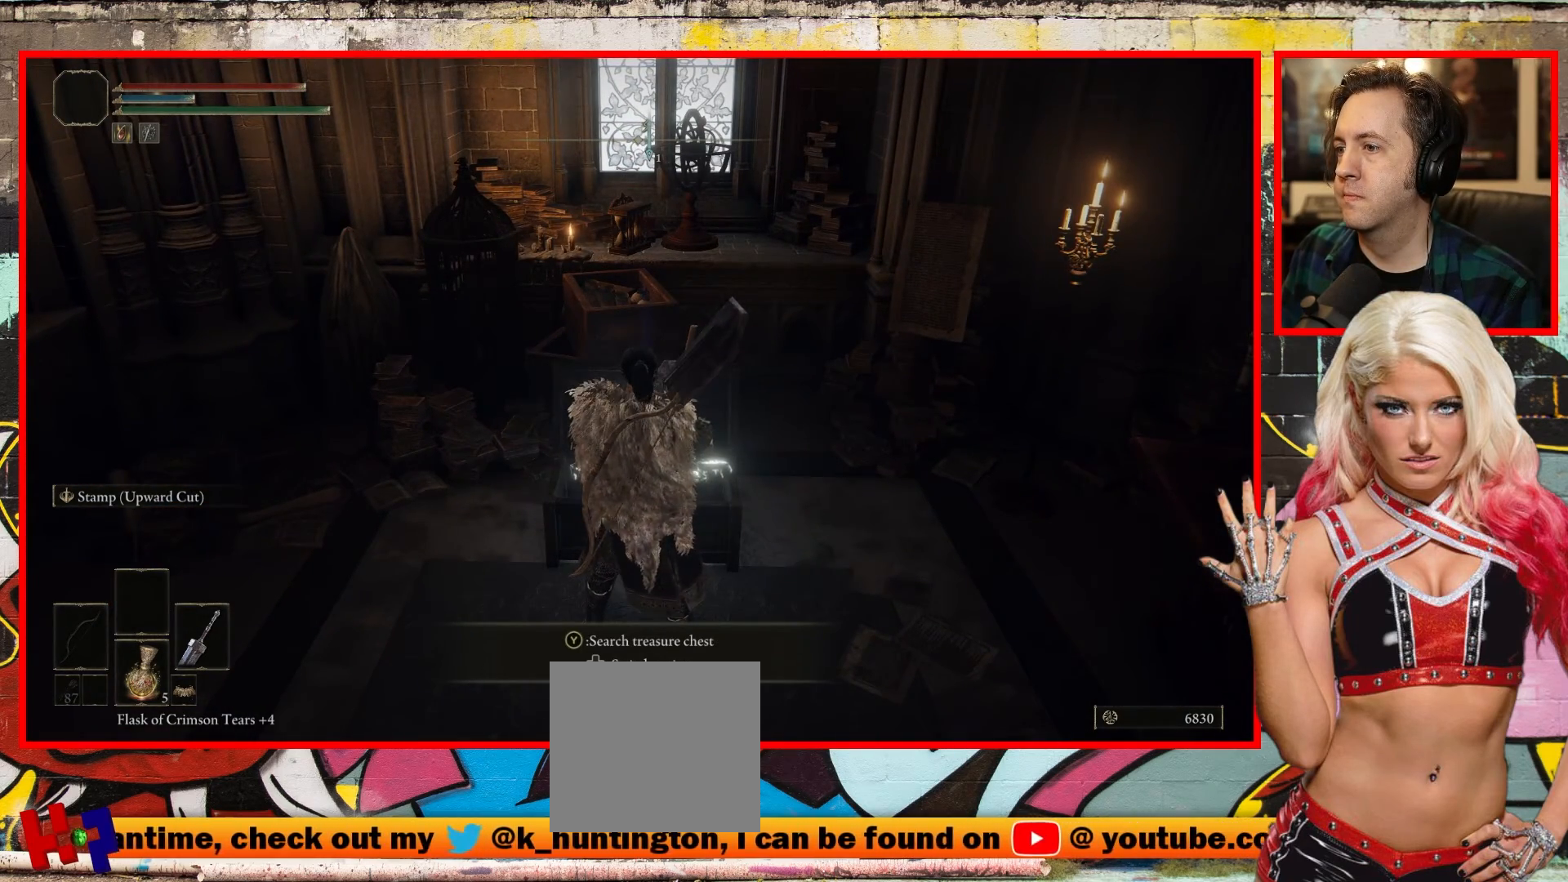
{"buttons": ["Y"], "left_stick": "center", "right_stick": "center", "events": [[383, "Y", "down"]]}
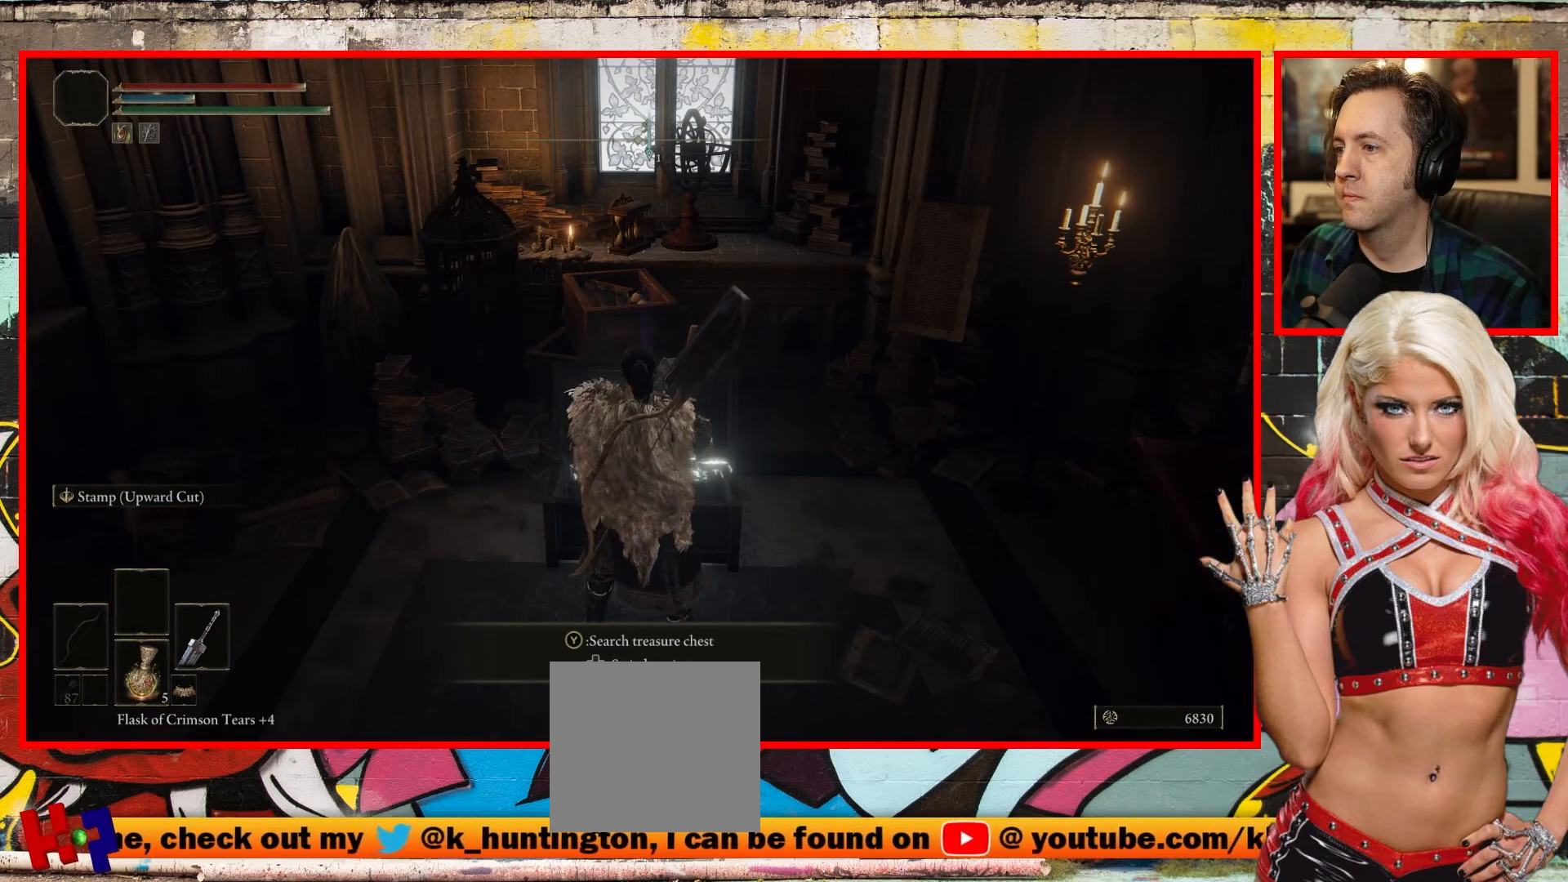
{"buttons": [], "left_stick": "center", "right_stick": "center", "events": [[50, "Y", "up"]]}
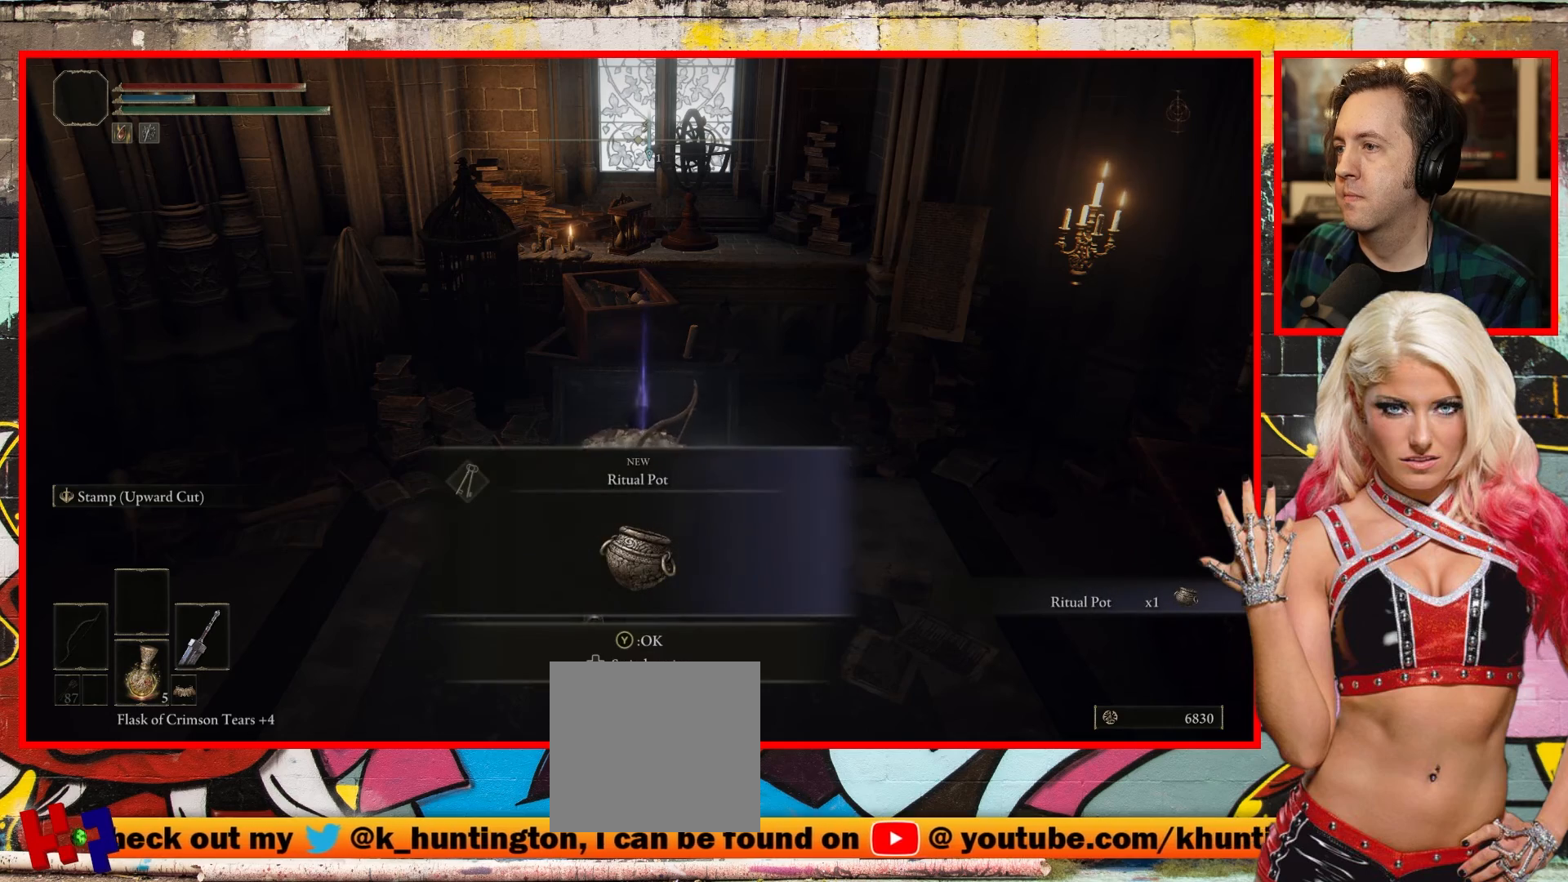
{"buttons": [], "left_stick": "center", "right_stick": "center", "events": []}
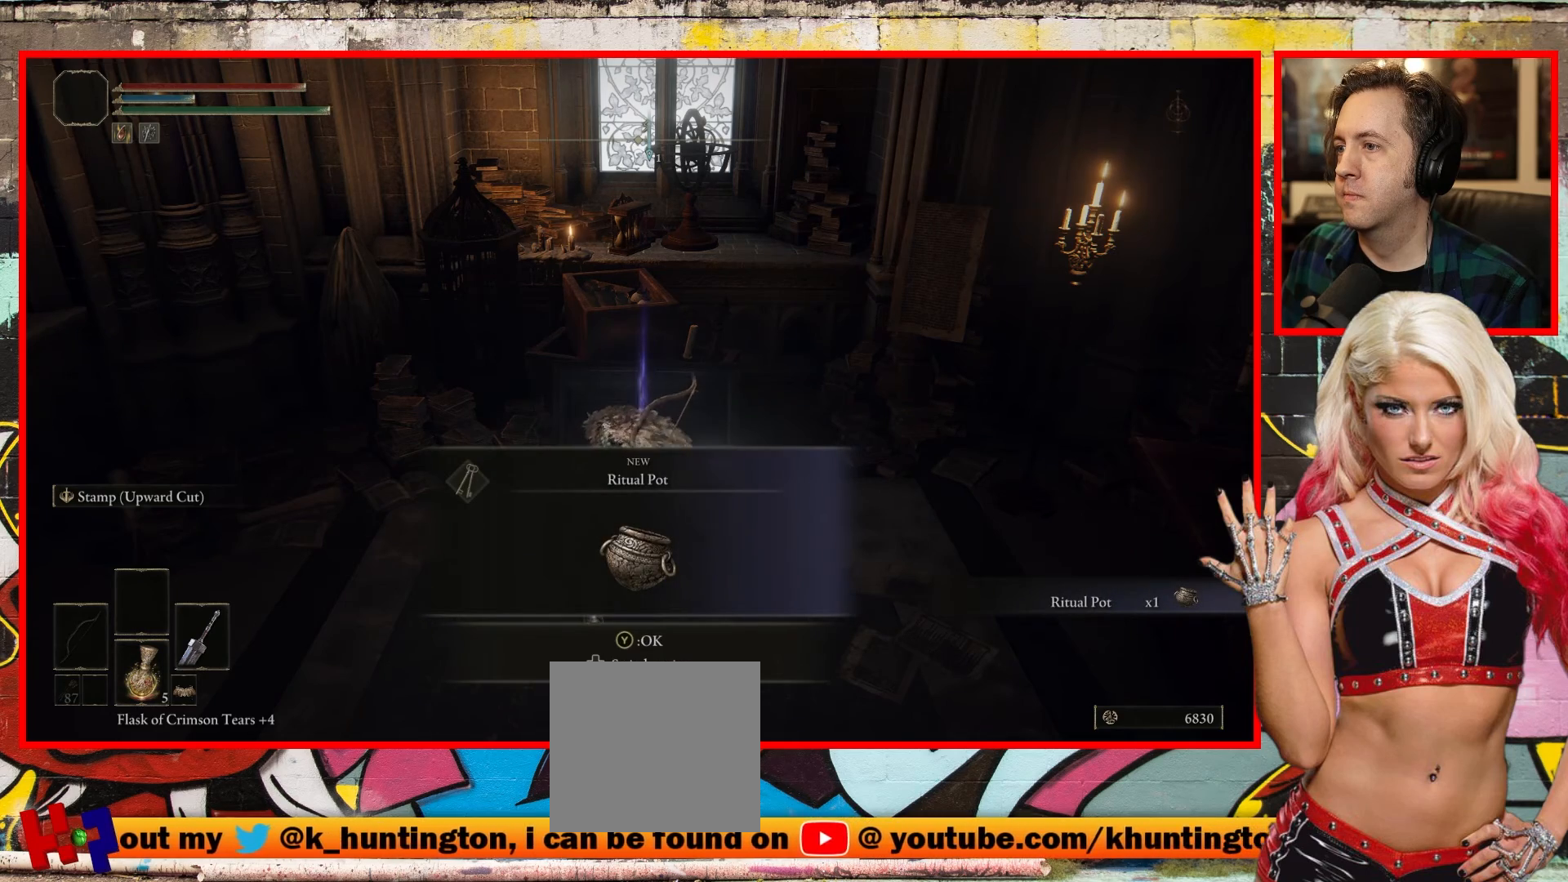
{"buttons": ["Y"], "left_stick": "center", "right_stick": "center", "events": [[383, "Y", "down"]]}
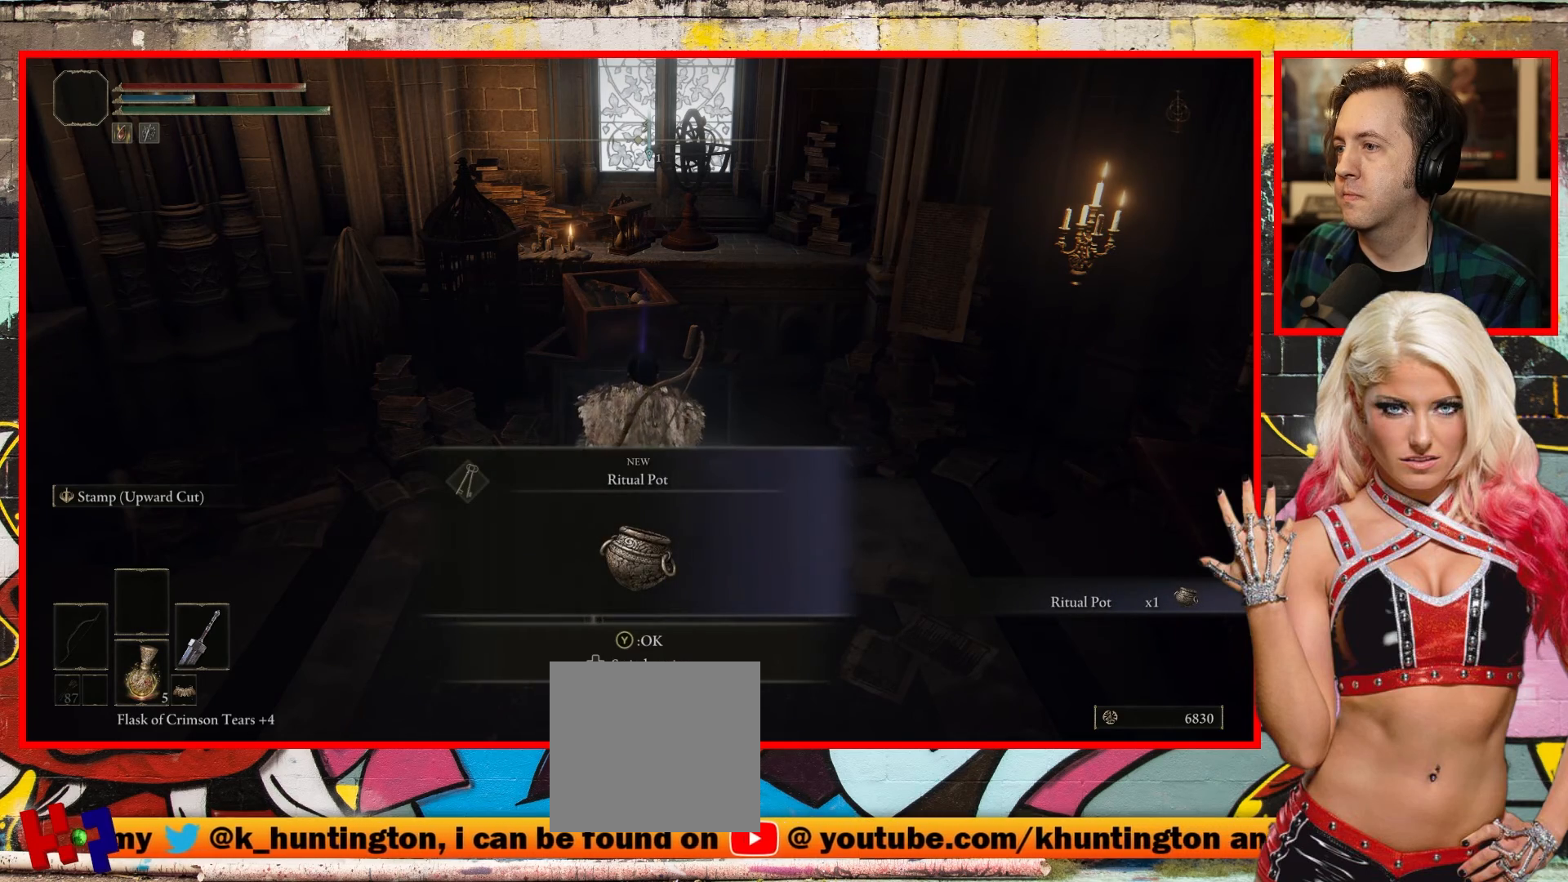
{"buttons": [], "left_stick": "down-right", "right_stick": "right", "events": [[67, "Y", "up"], [350, "left_stick", "down-right"], [367, "right_stick", "right"]]}
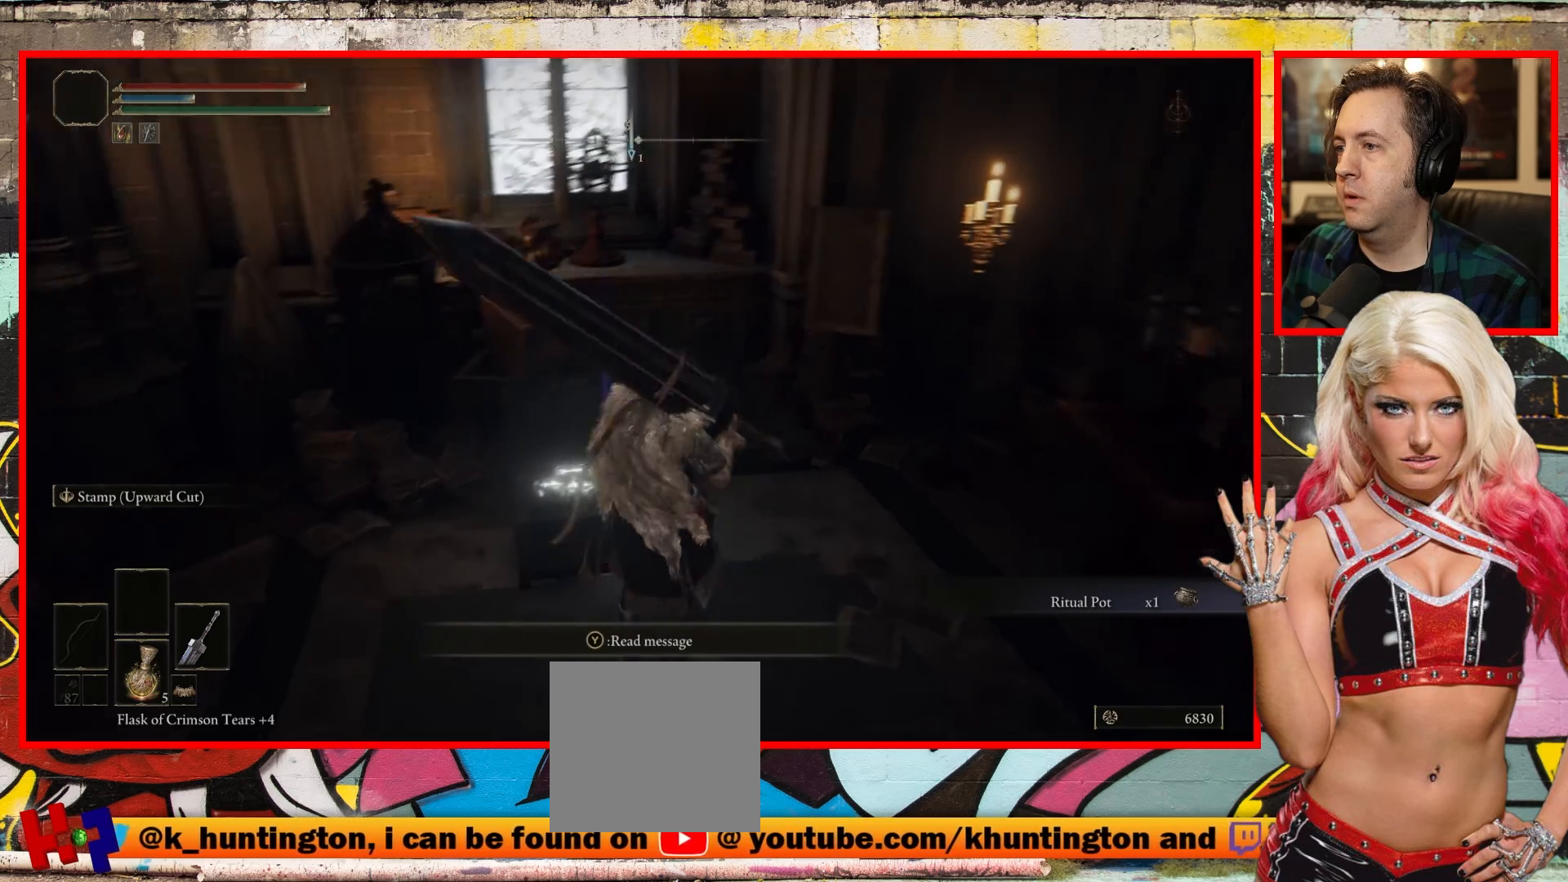
{"buttons": [], "left_stick": "right", "right_stick": "right", "events": [[317, "left_stick", "right"]]}
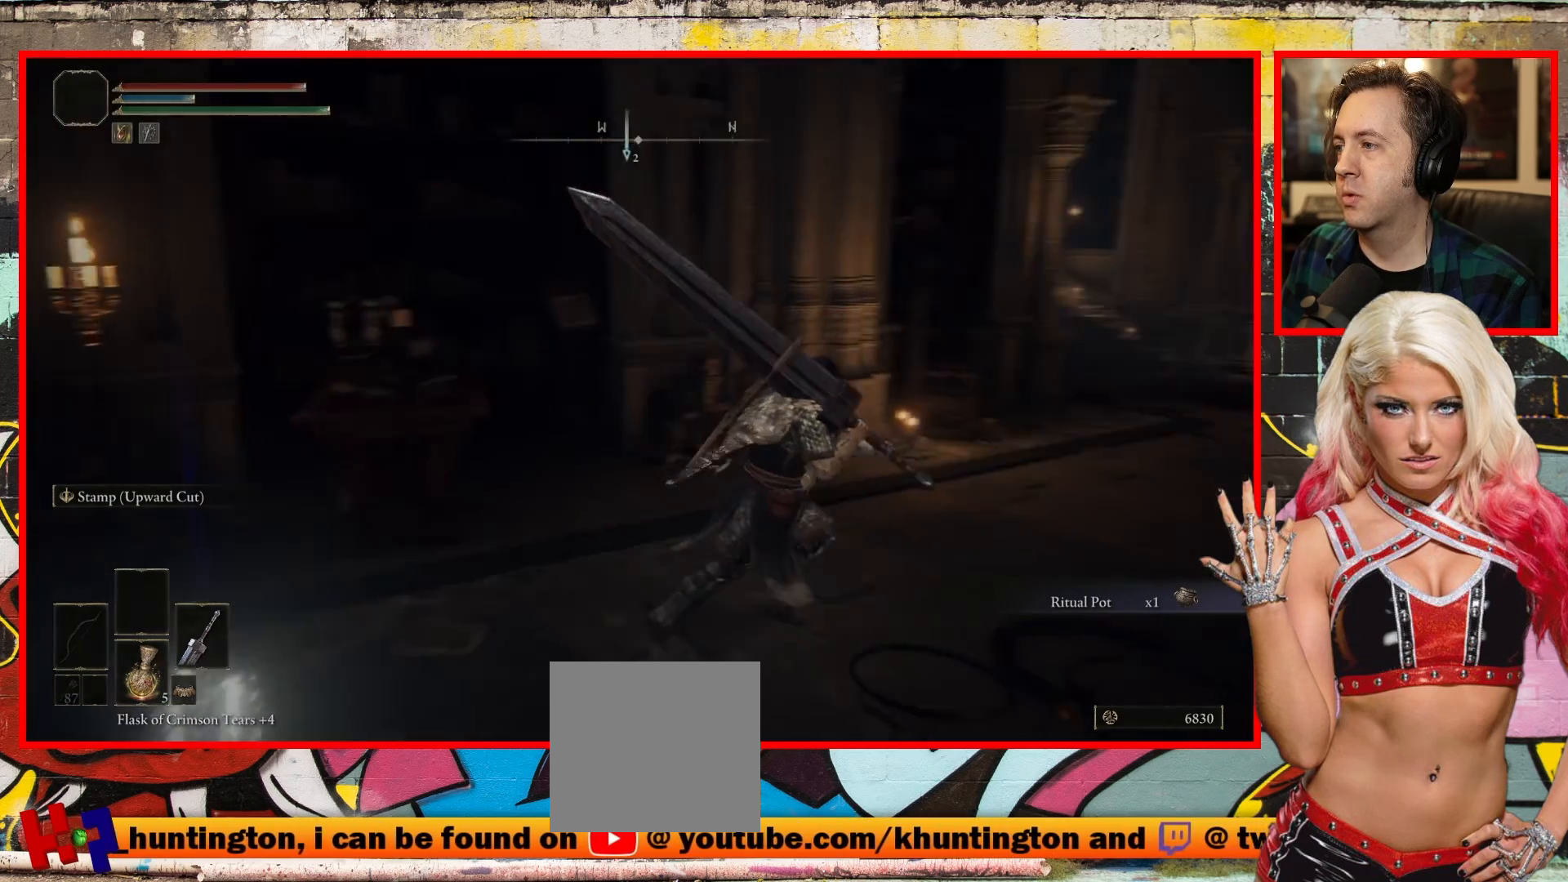
{"buttons": [], "left_stick": "up-right", "right_stick": "center", "events": [[133, "left_stick", "up-right"], [250, "right_stick", "center"]]}
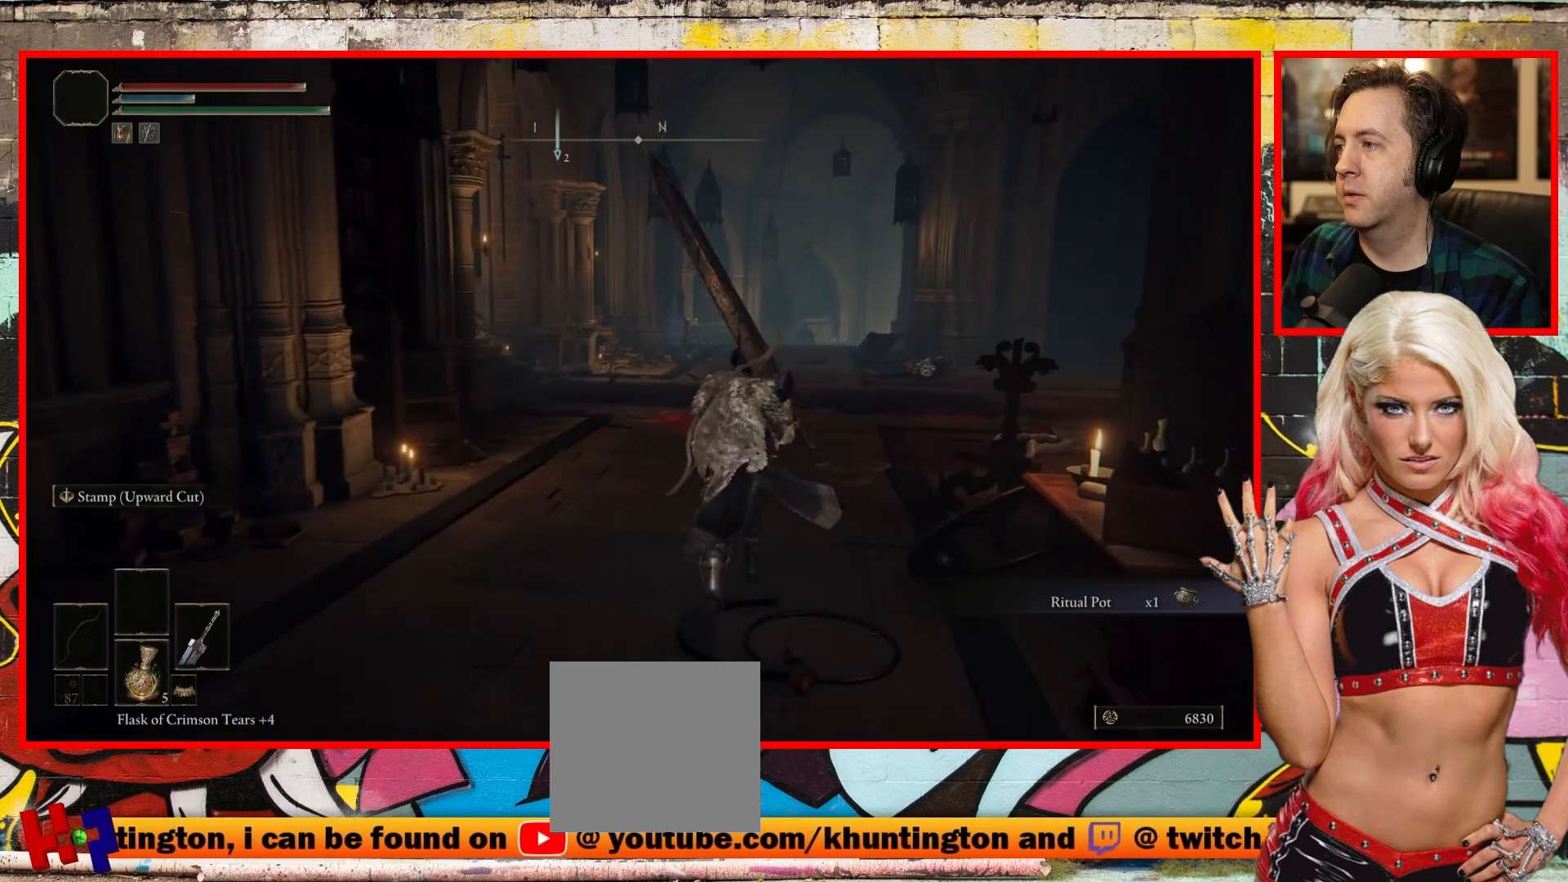
{"buttons": [], "left_stick": "center", "right_stick": "center", "events": [[67, "left_stick", "center"]]}
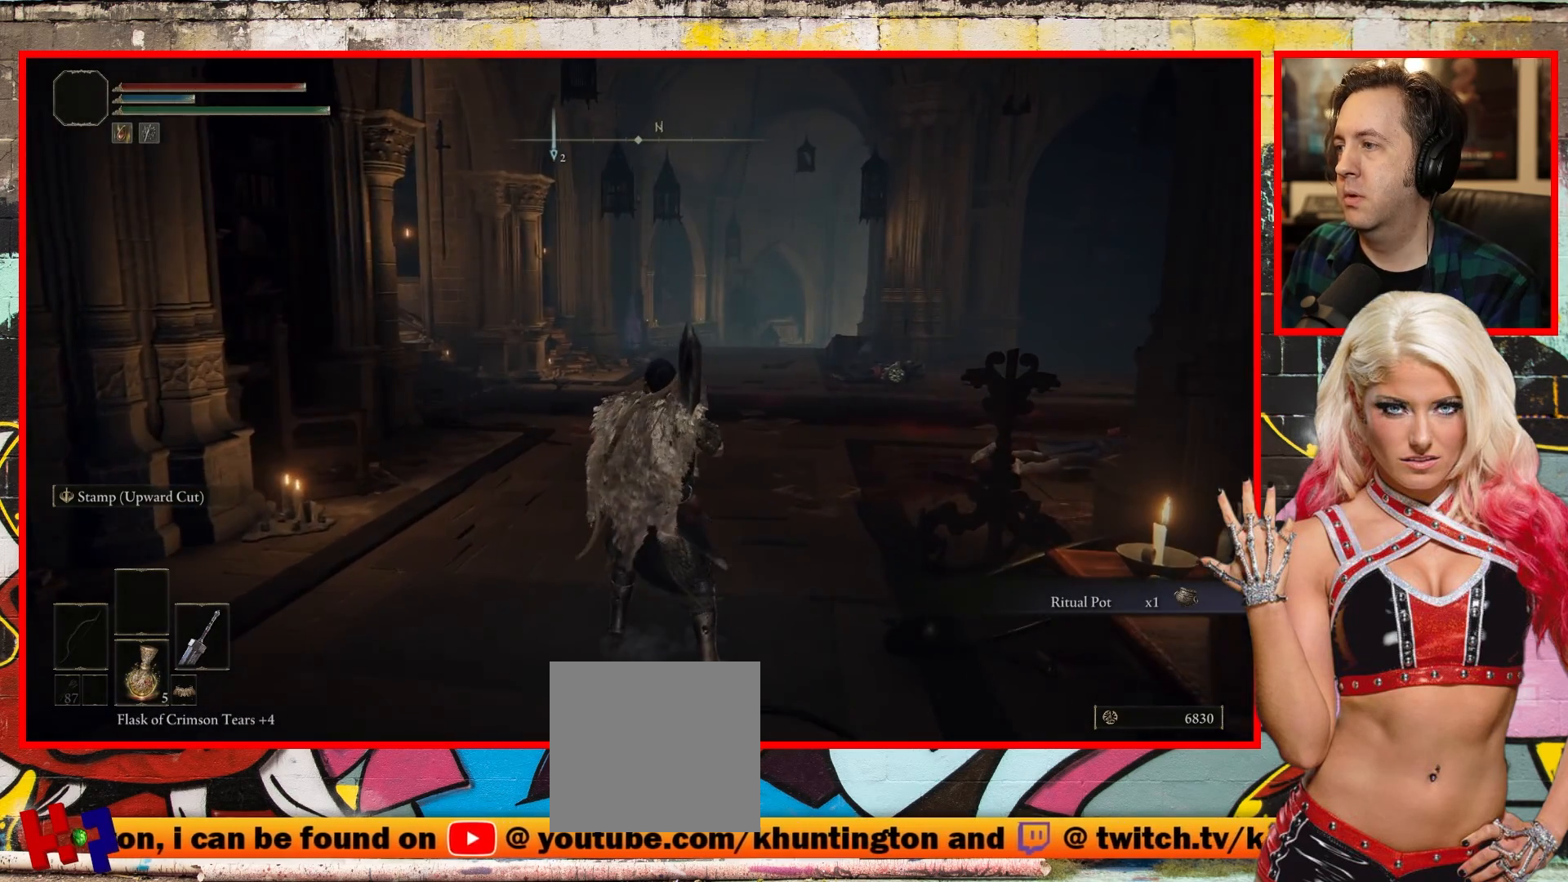
{"buttons": [], "left_stick": "center", "right_stick": "center", "events": []}
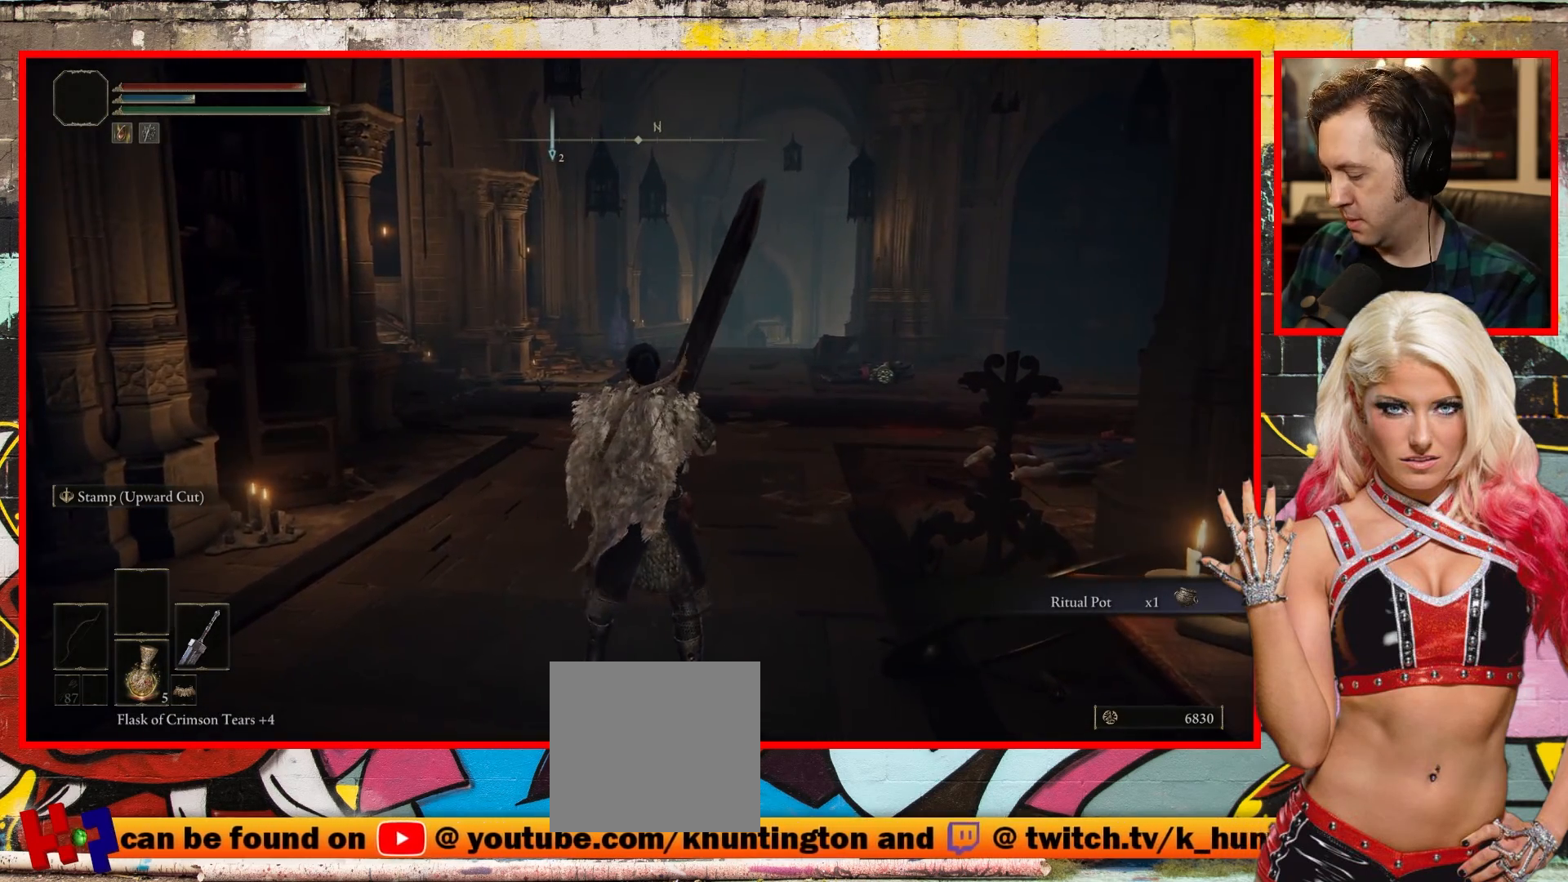
{"buttons": ["START"], "left_stick": "center", "right_stick": "center", "events": [[483, "START", "down"]]}